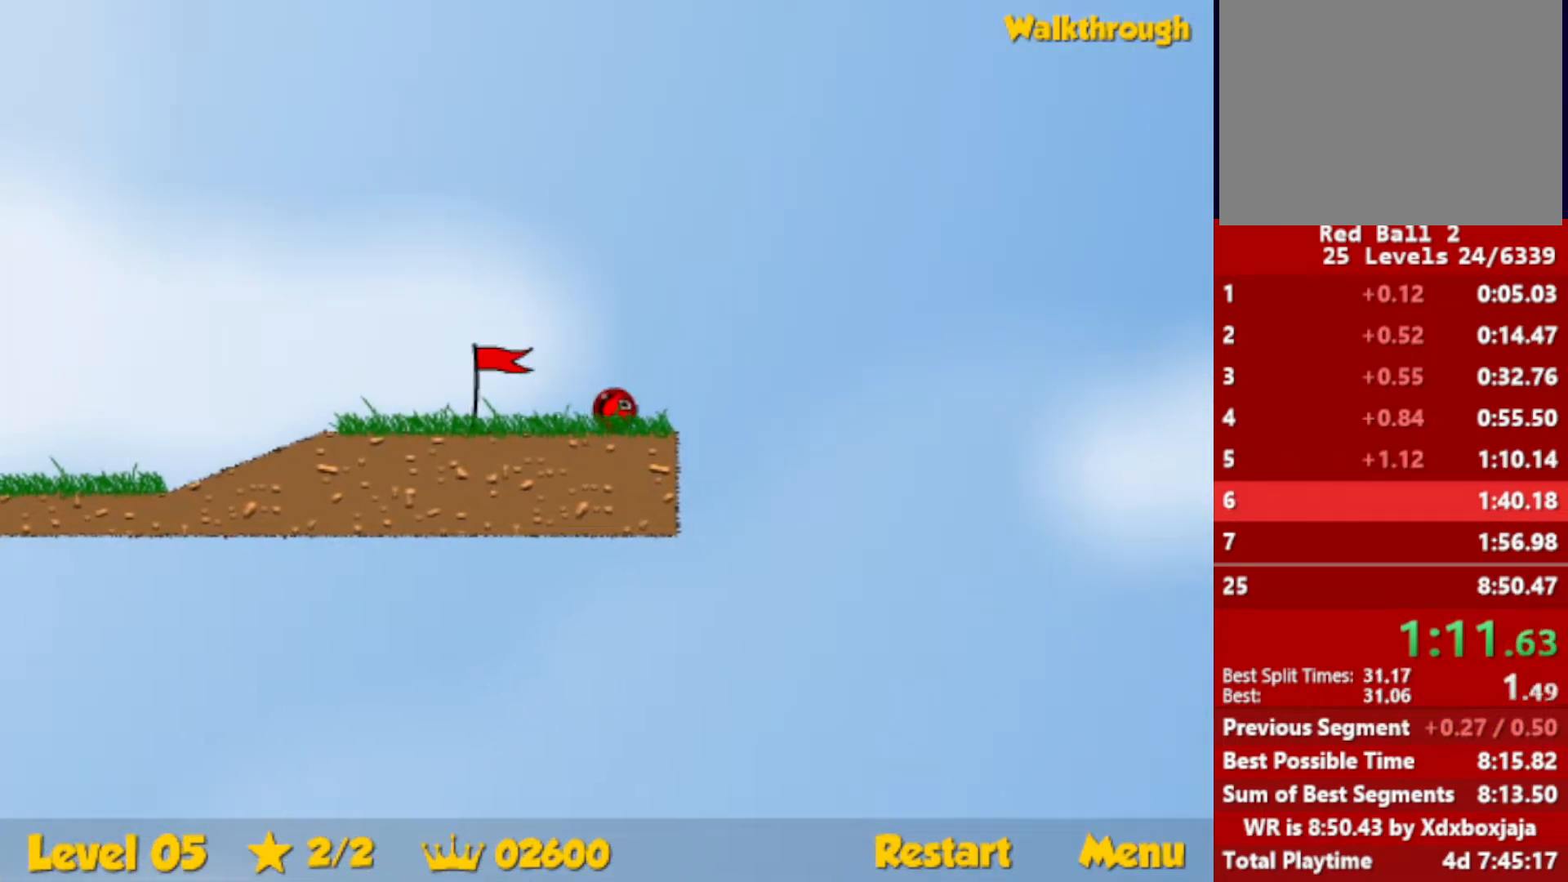
Gameplay with keyboard; each line is a JSON object with the keys held at the frame after it. "events" lists presses ("down") and releases ("up") of "down", "escape", "left", "r", "right" and "up" between this image and that frame as [ms after this image, input, new state], when the widget could be followed in between. No other keys are recorded. Mouse input is not recorded.
{"keys": ["right"], "events": []}
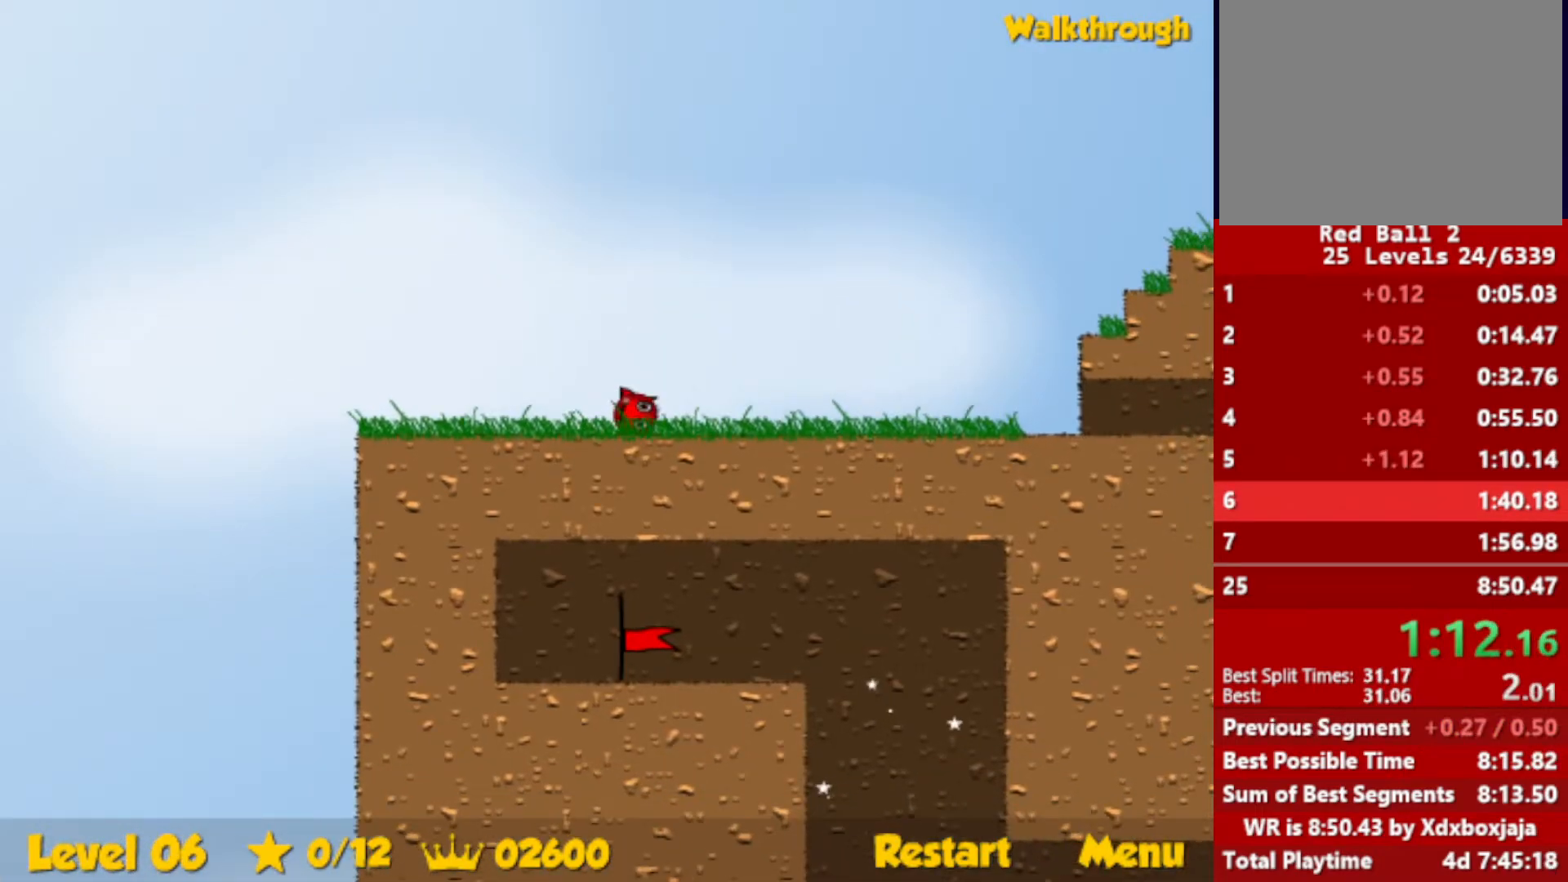
{"keys": ["right", "up"], "events": [[367, "up", "down"]]}
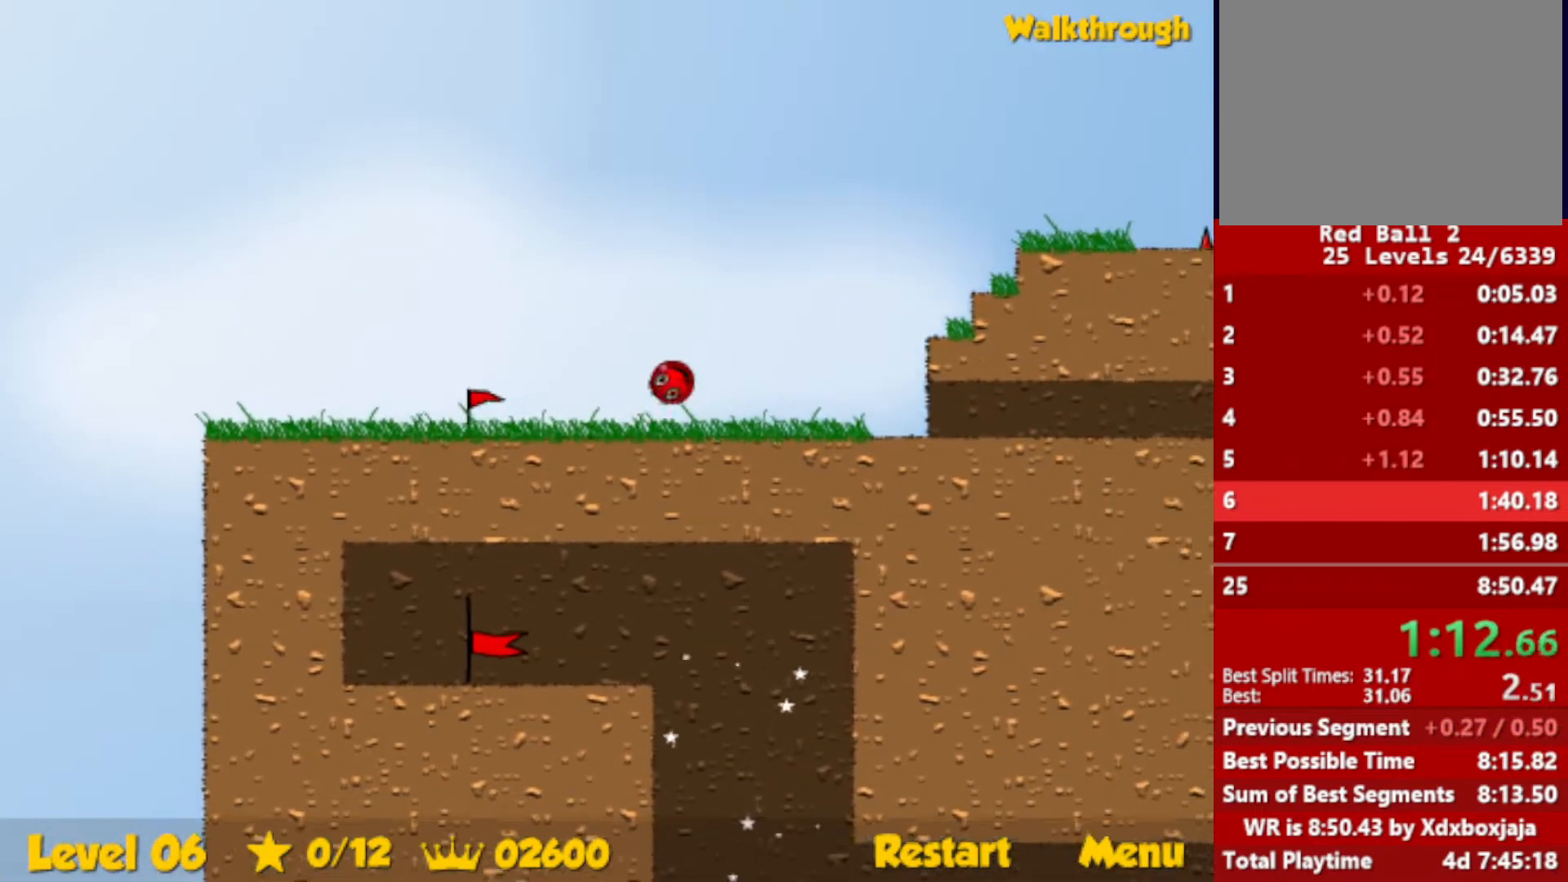
{"keys": ["right", "up"], "events": []}
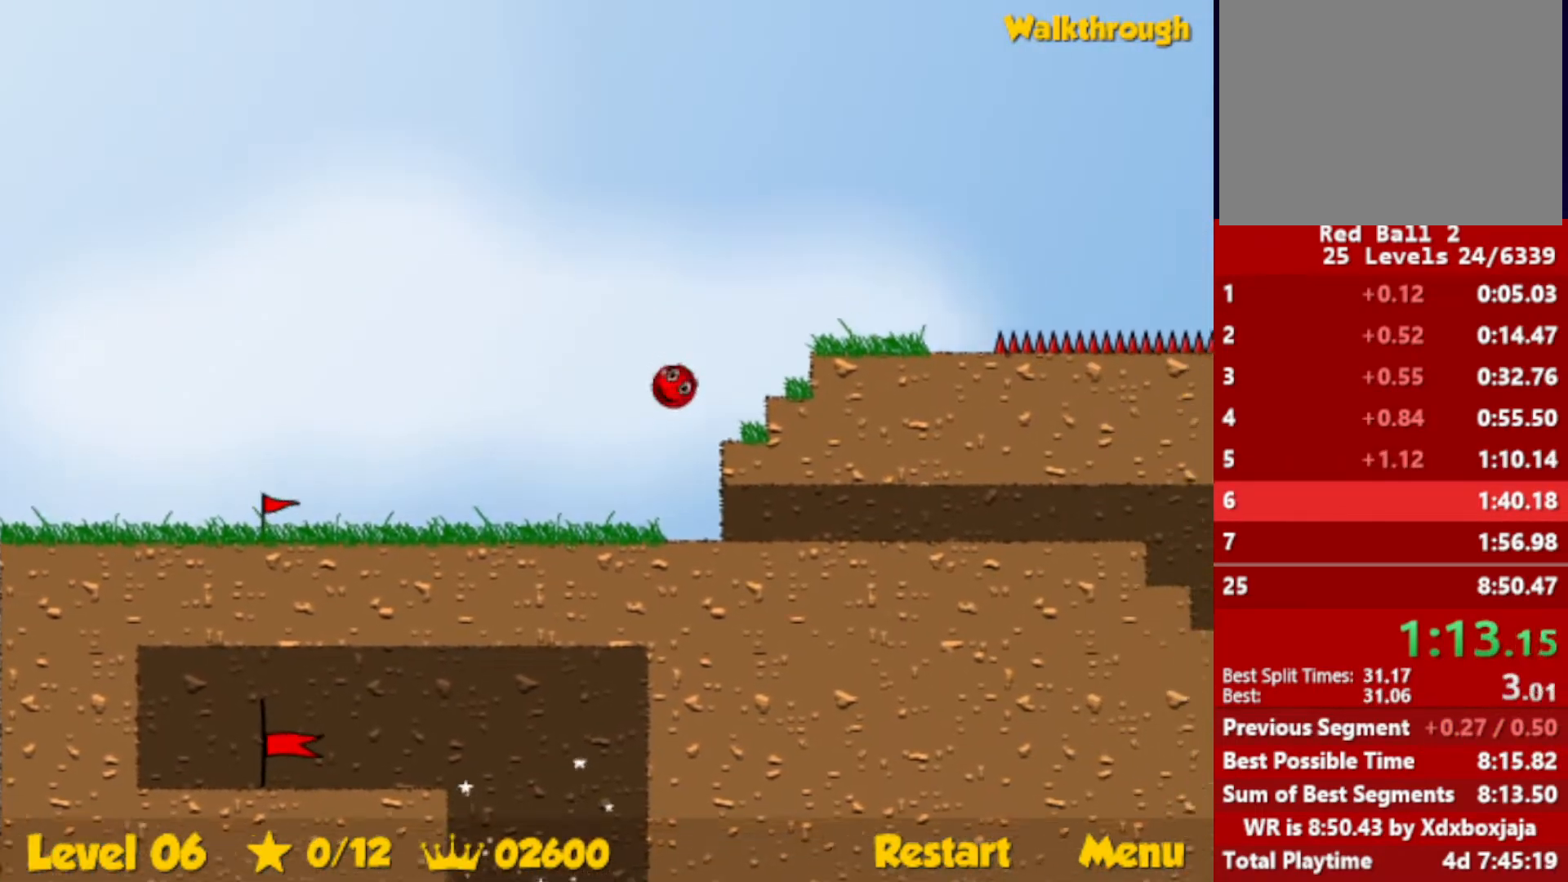
{"keys": ["right", "up"], "events": []}
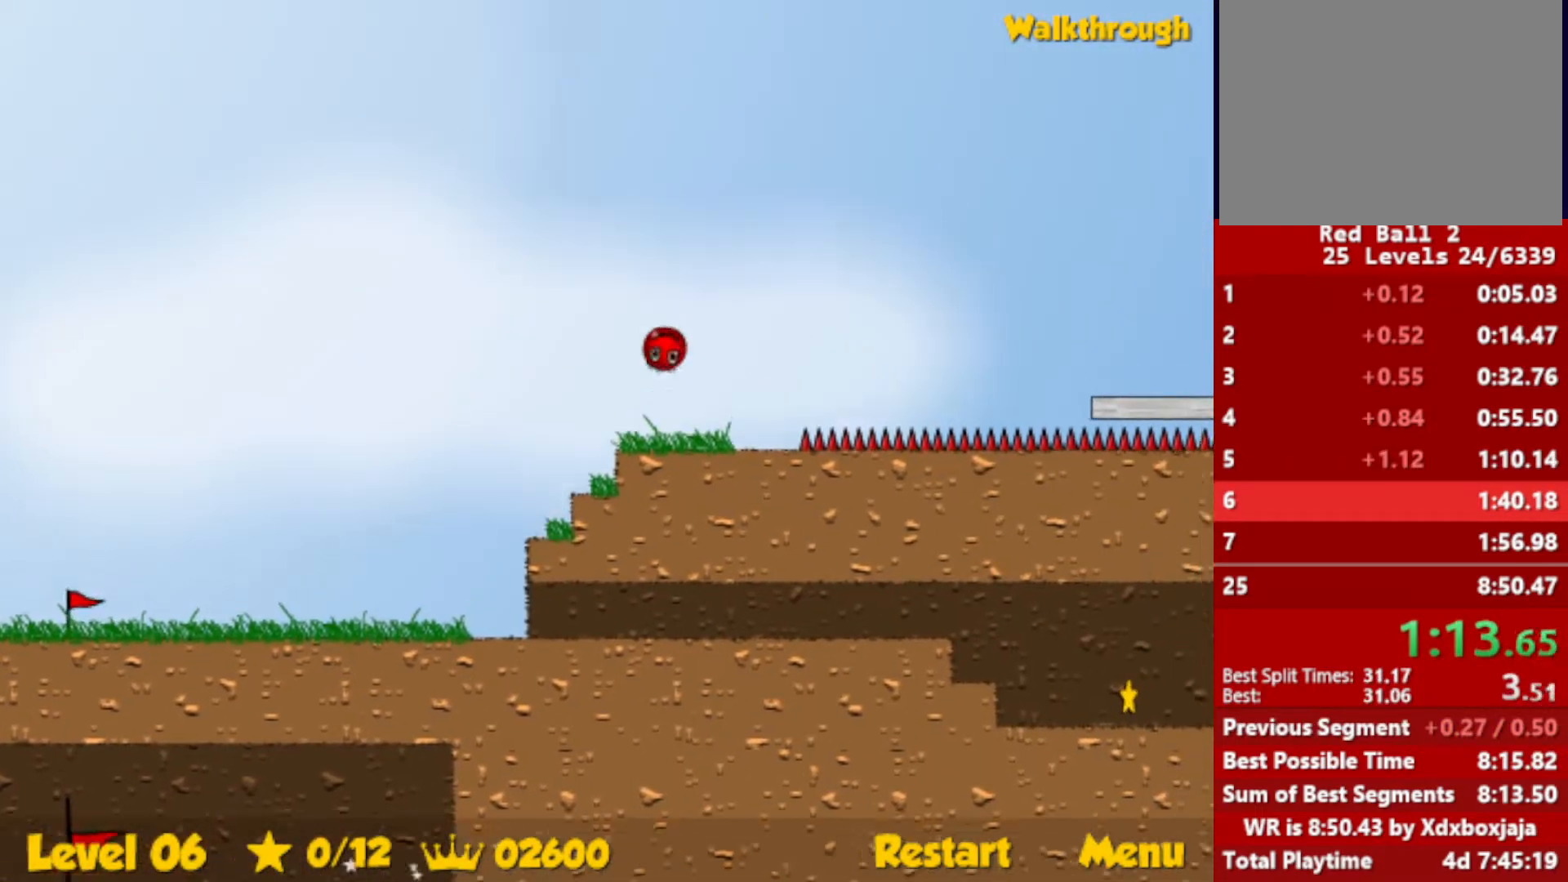
{"keys": ["left", "up"], "events": [[333, "right", "up"], [367, "left", "down"]]}
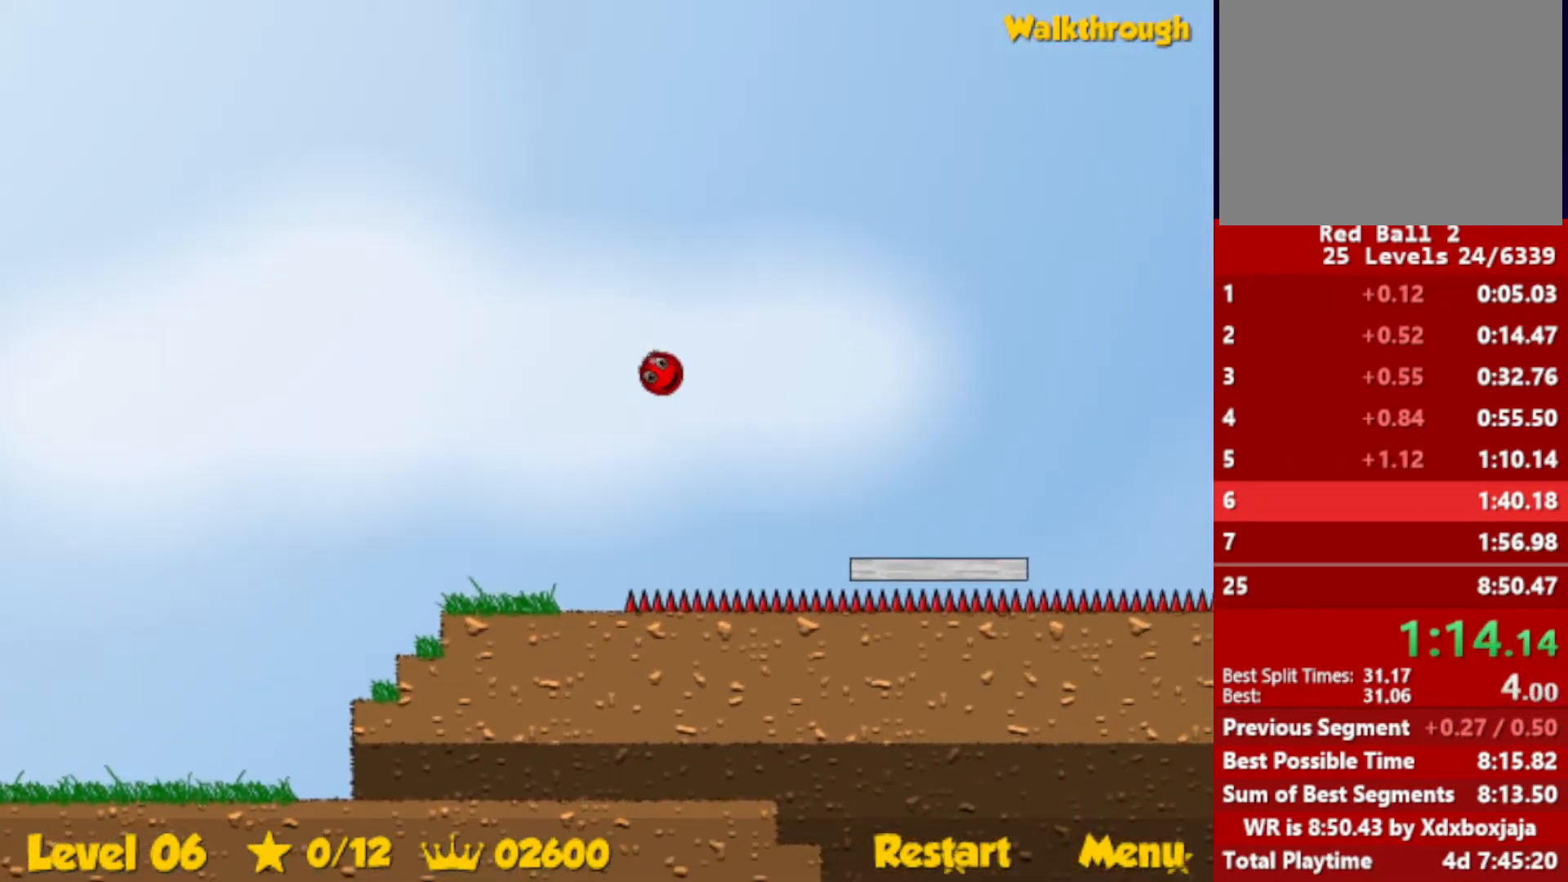
{"keys": ["up"], "events": [[283, "left", "up"]]}
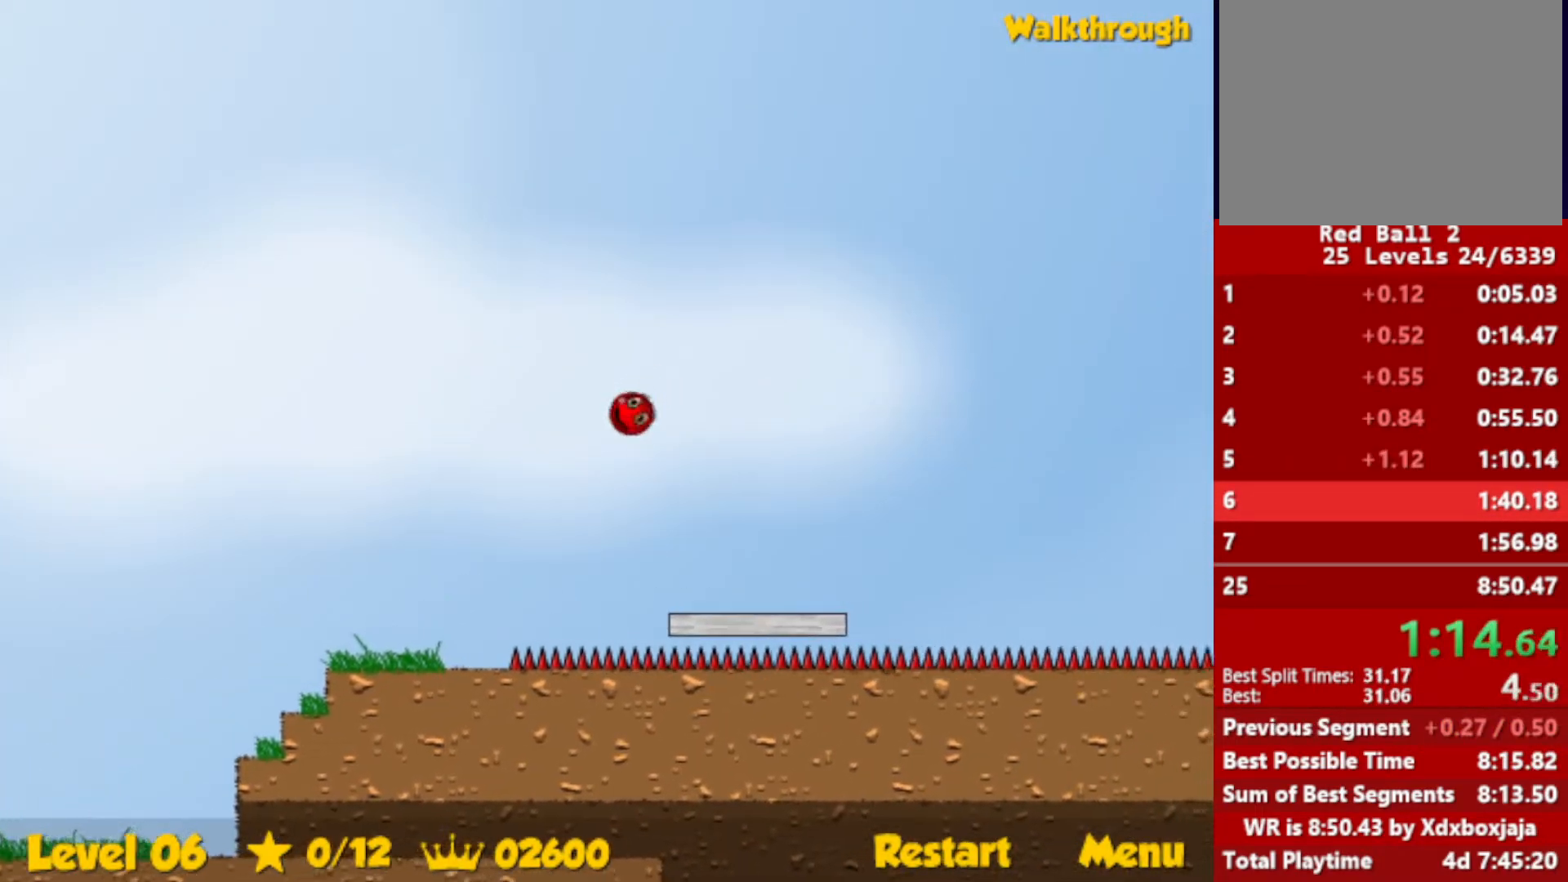
{"keys": ["up"], "events": []}
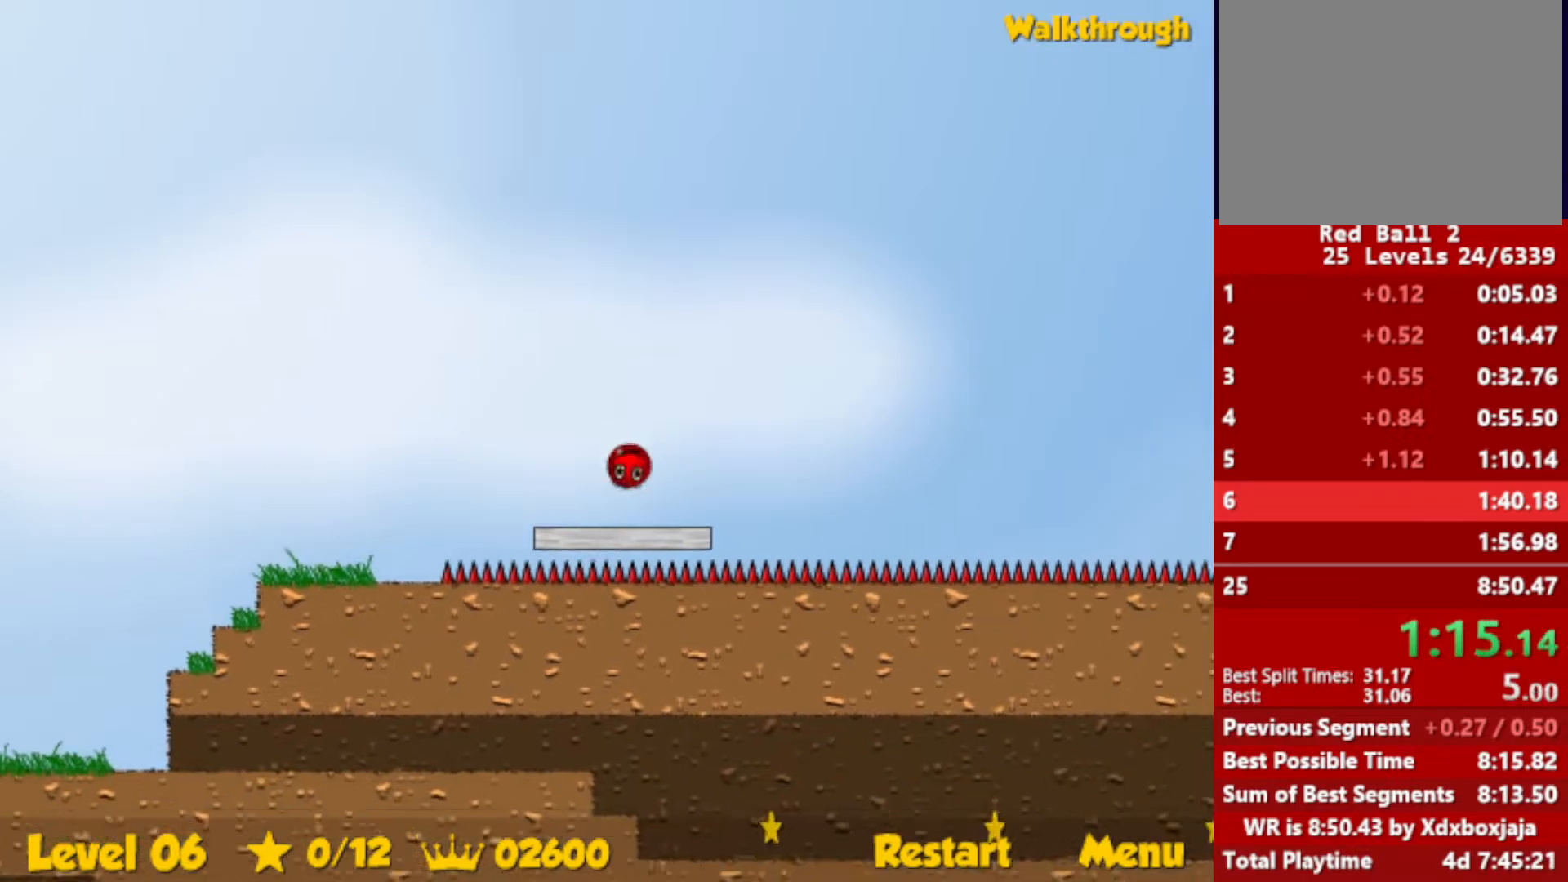
{"keys": ["left", "up"], "events": [[117, "left", "down"]]}
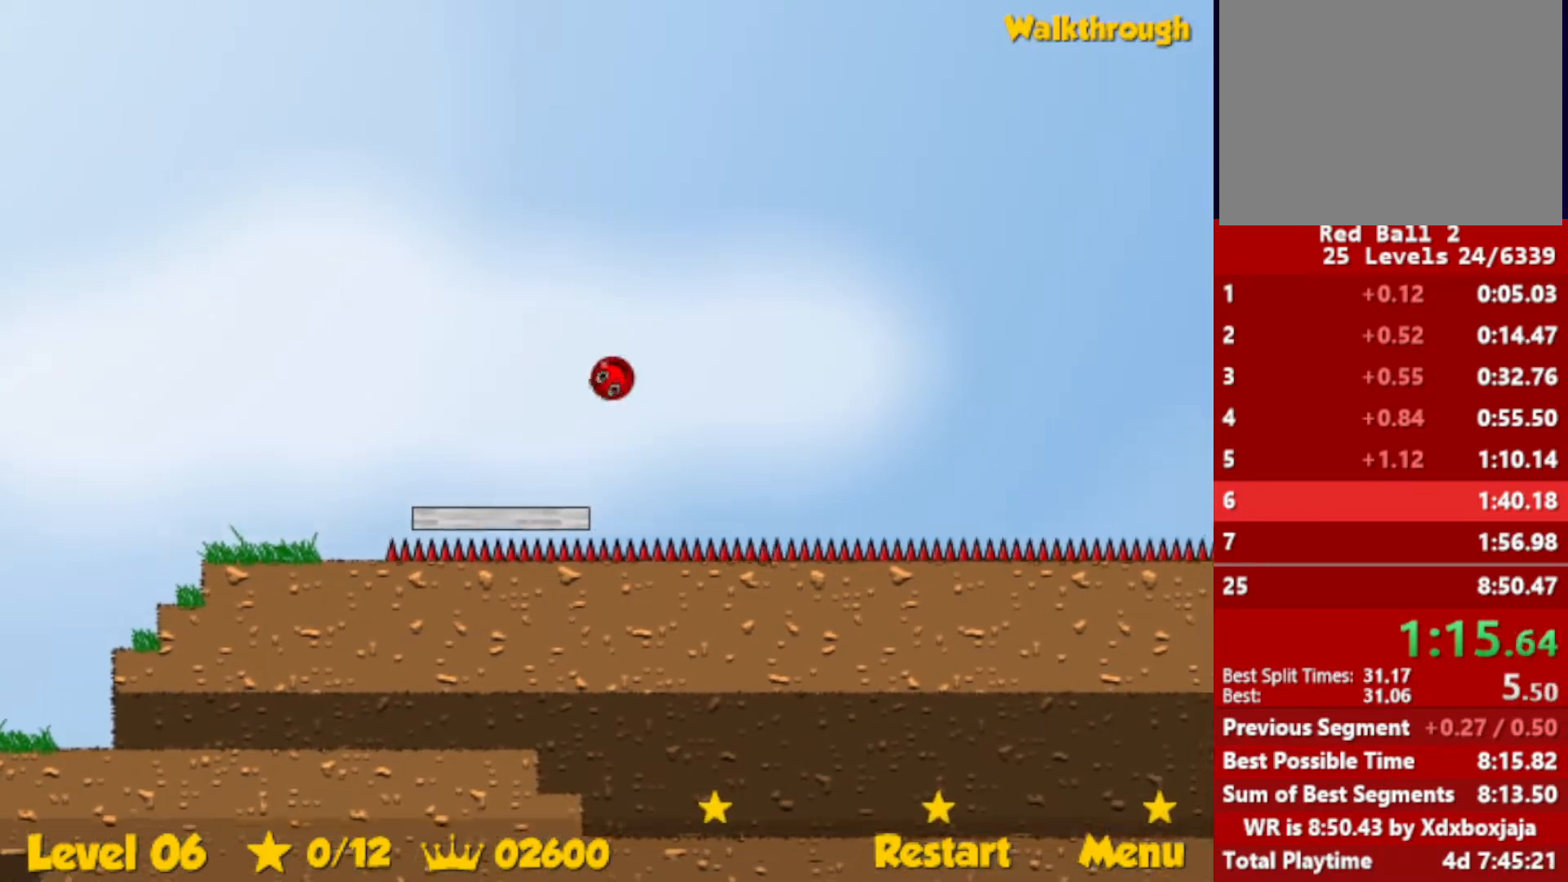
{"keys": ["right", "up"], "events": [[267, "left", "up"], [383, "right", "down"]]}
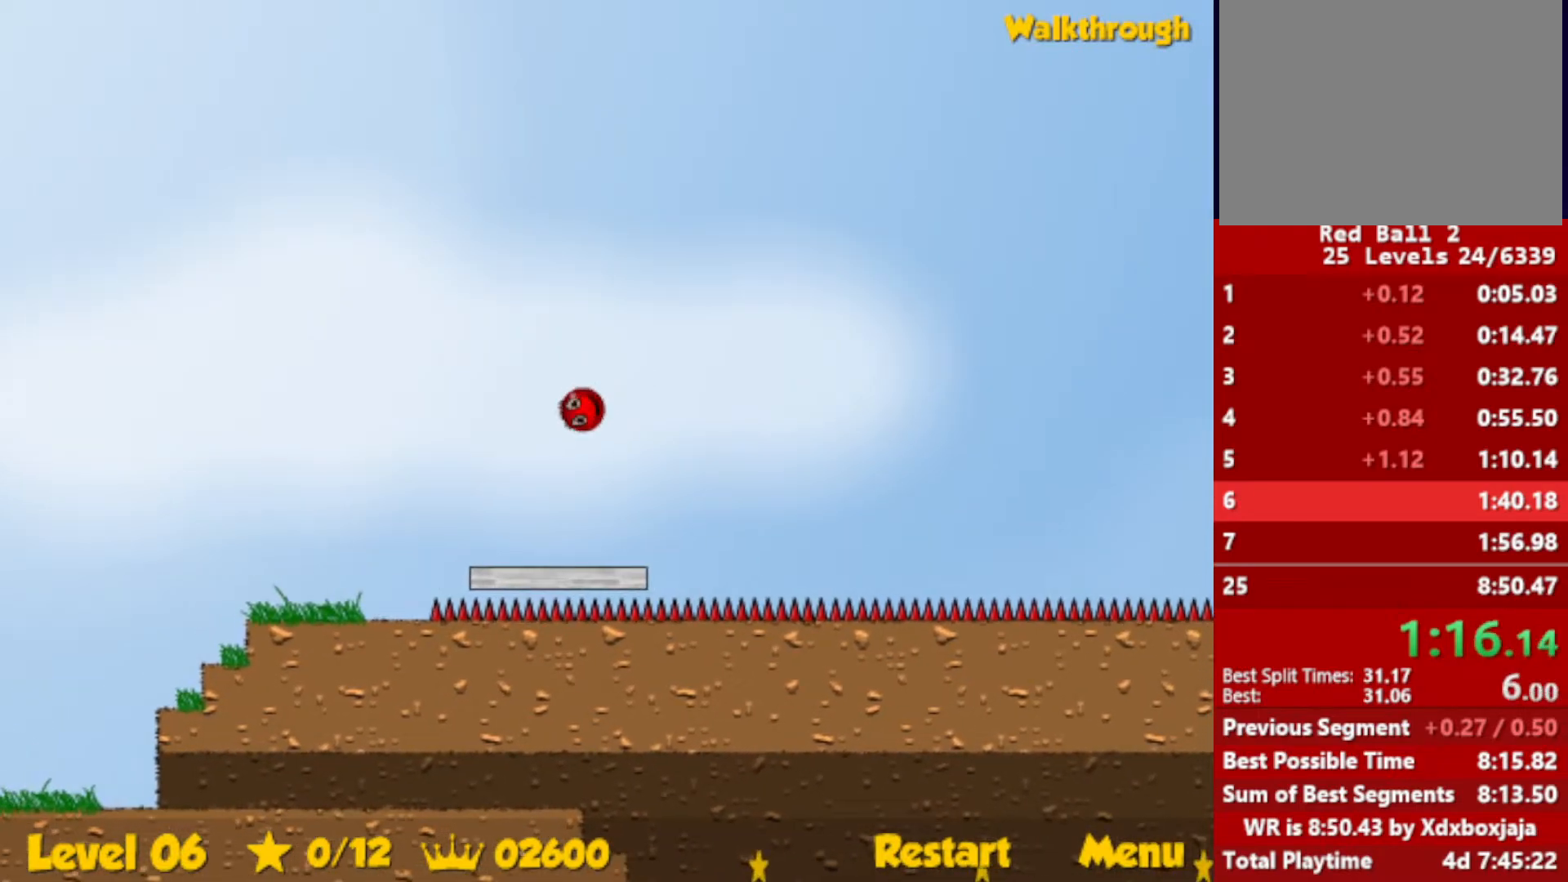
{"keys": ["right"], "events": [[367, "up", "up"]]}
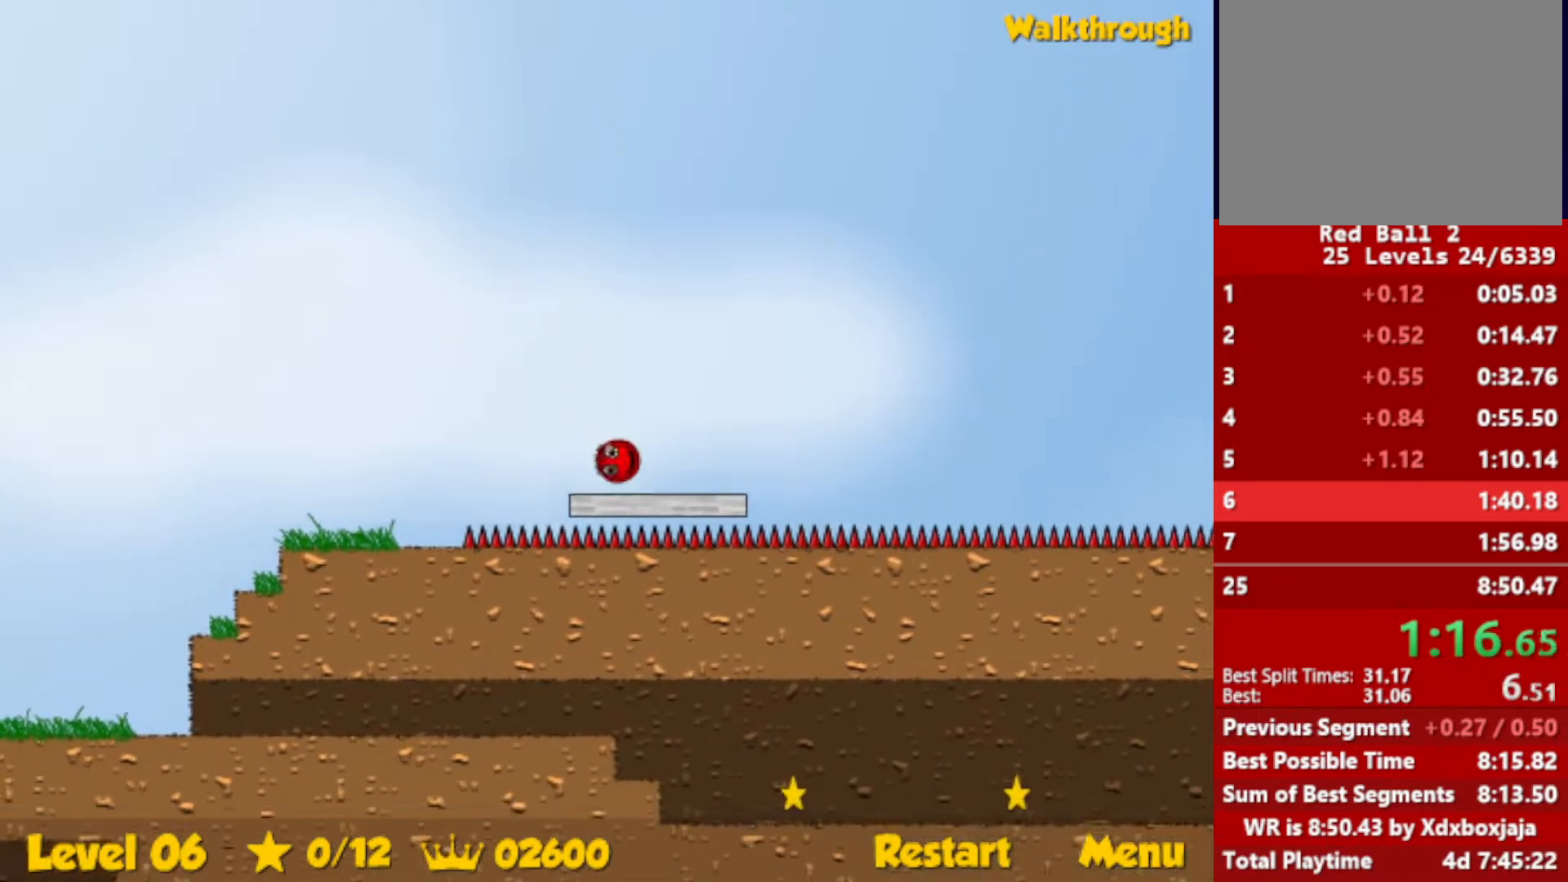
{"keys": ["right"], "events": []}
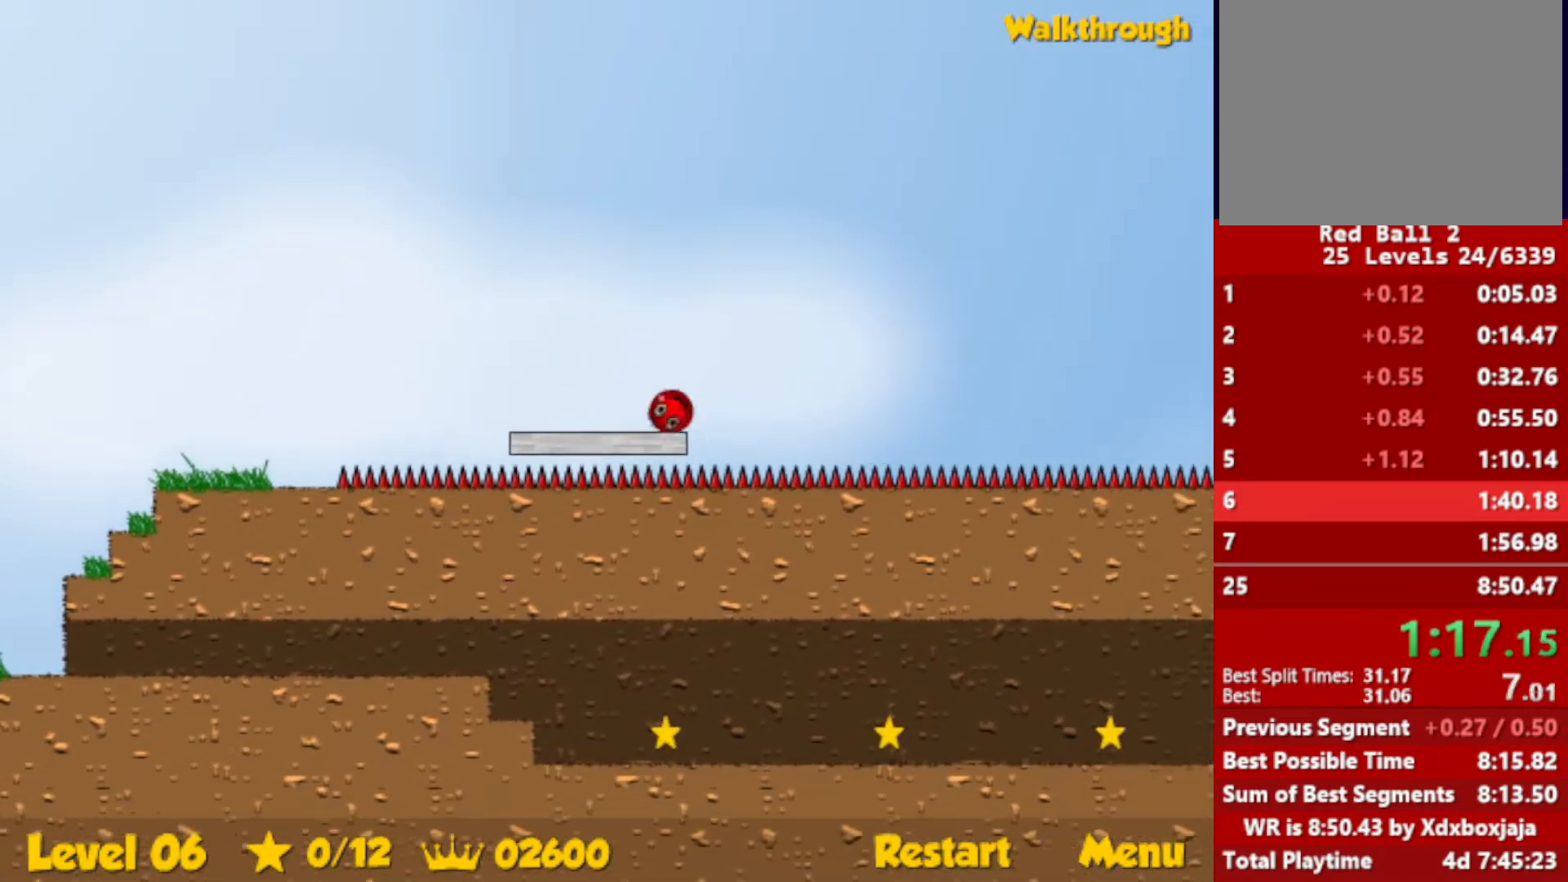
{"keys": ["right", "up"], "events": [[33, "up", "down"]]}
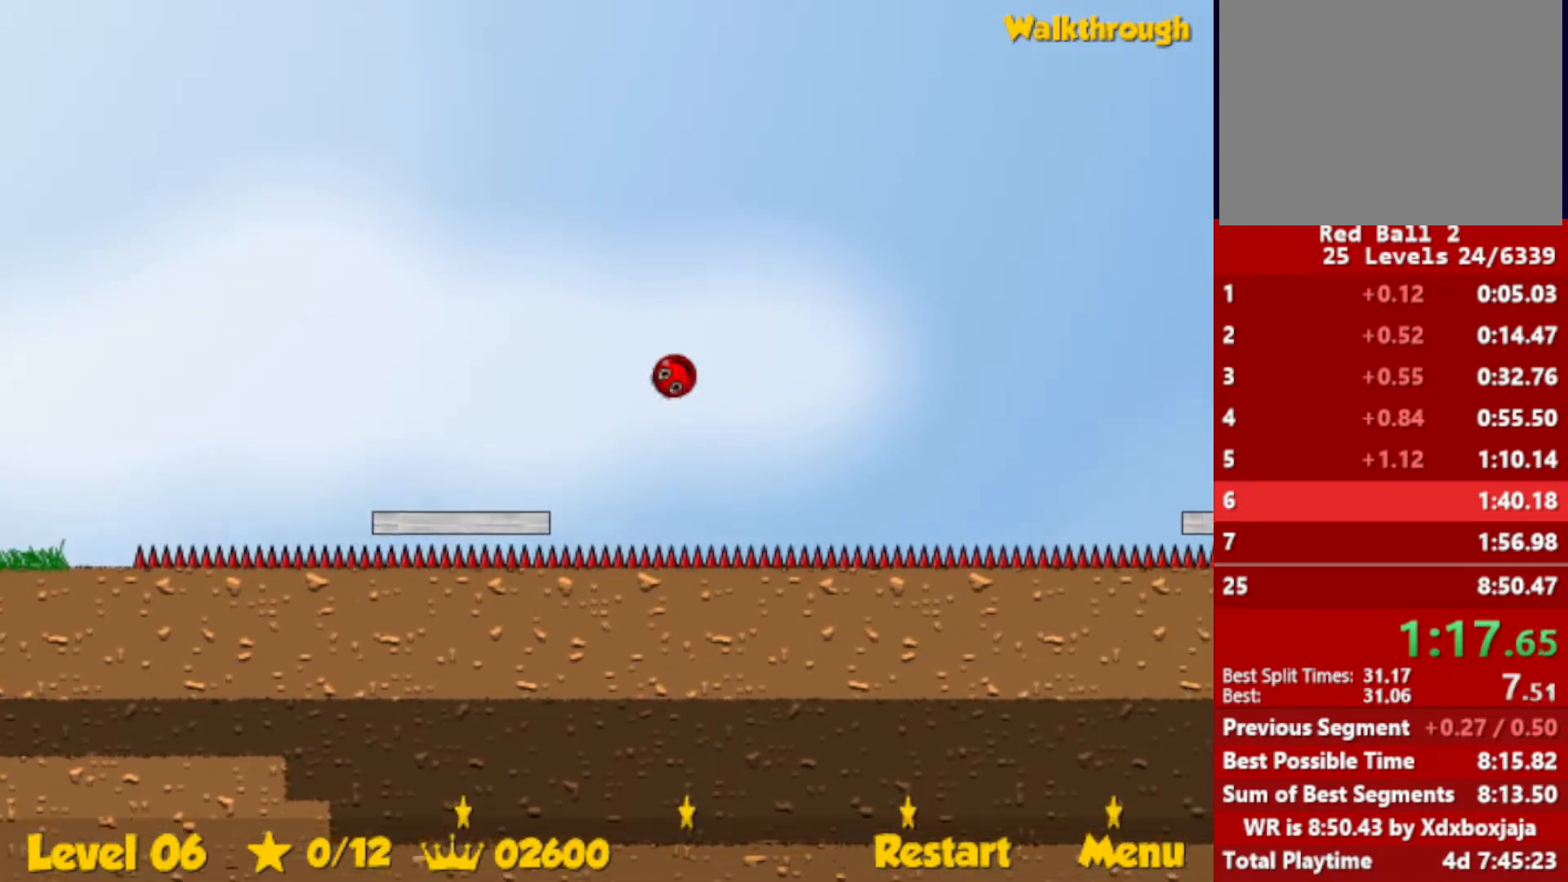
{"keys": ["right", "up"], "events": []}
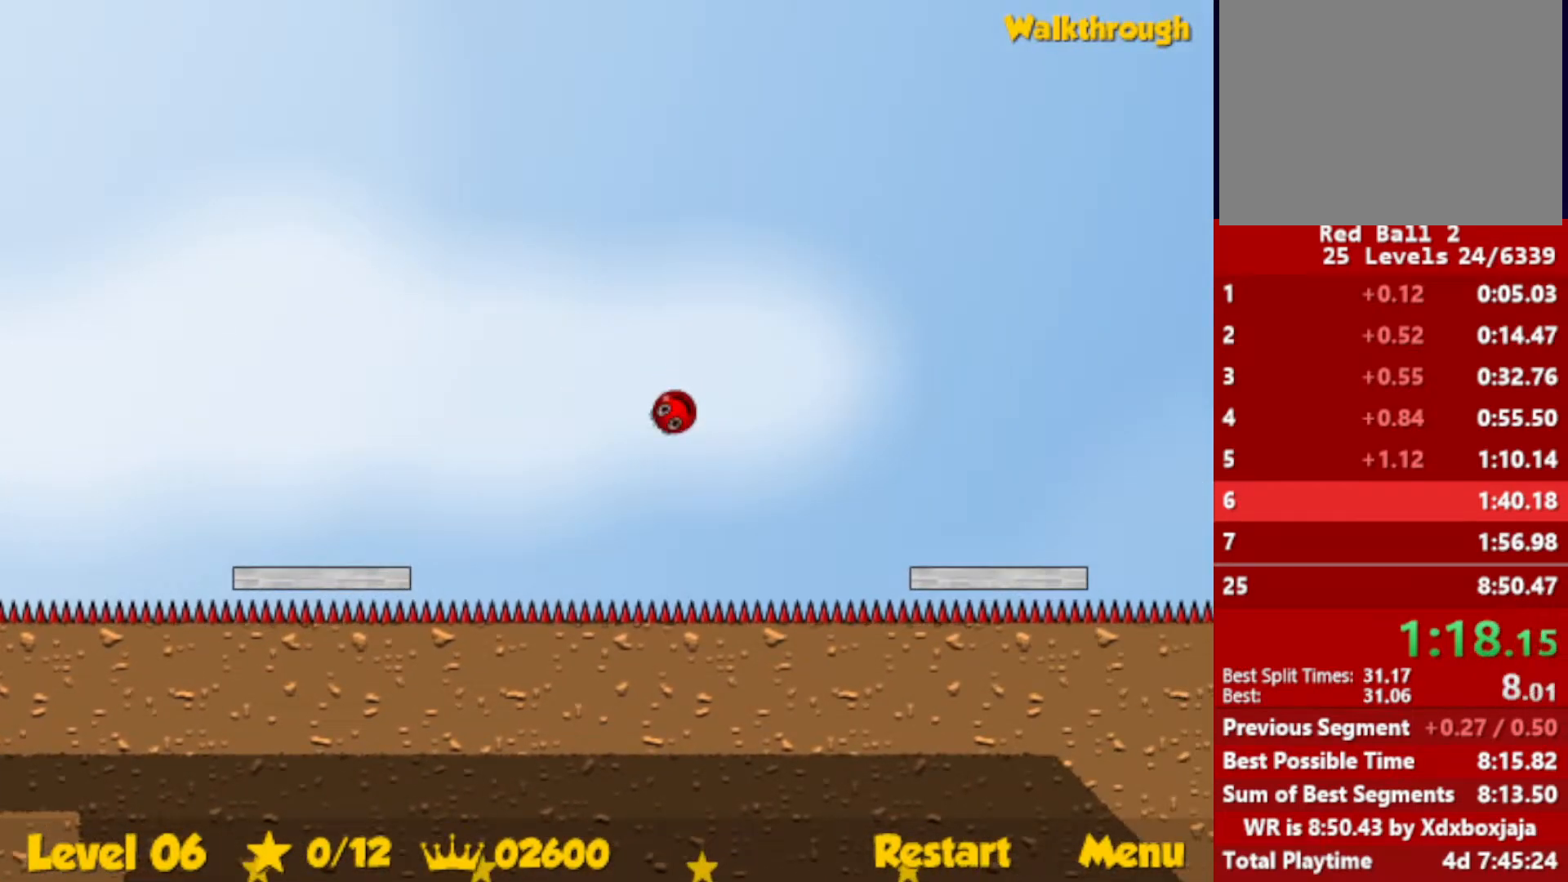
{"keys": ["right"], "events": [[283, "up", "up"]]}
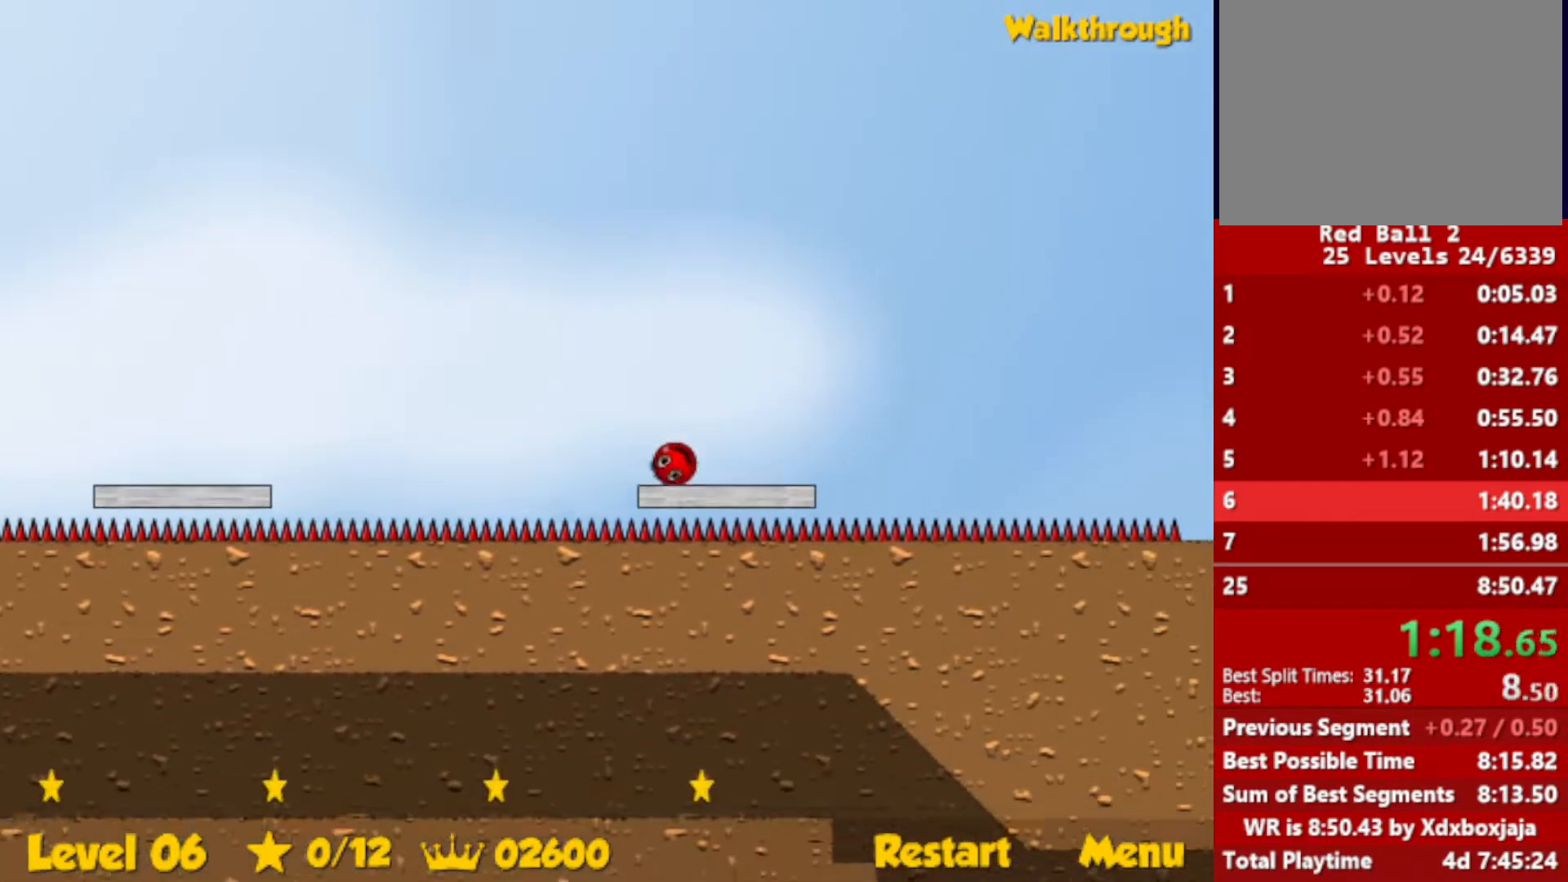
{"keys": ["right"], "events": [[233, "up", "down"], [300, "up", "up"]]}
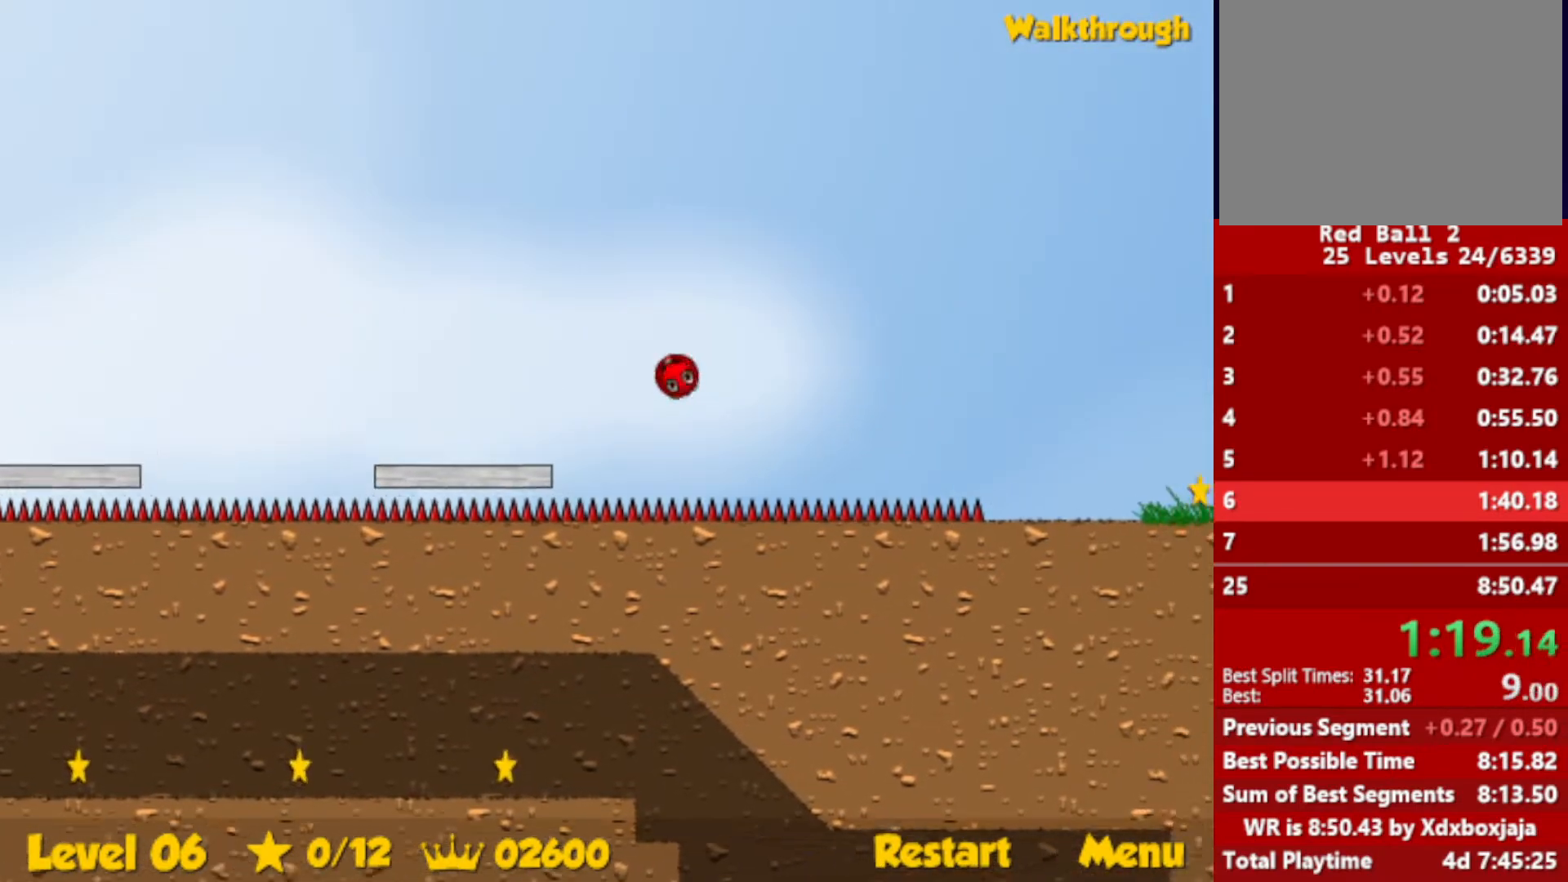
{"keys": ["right"], "events": []}
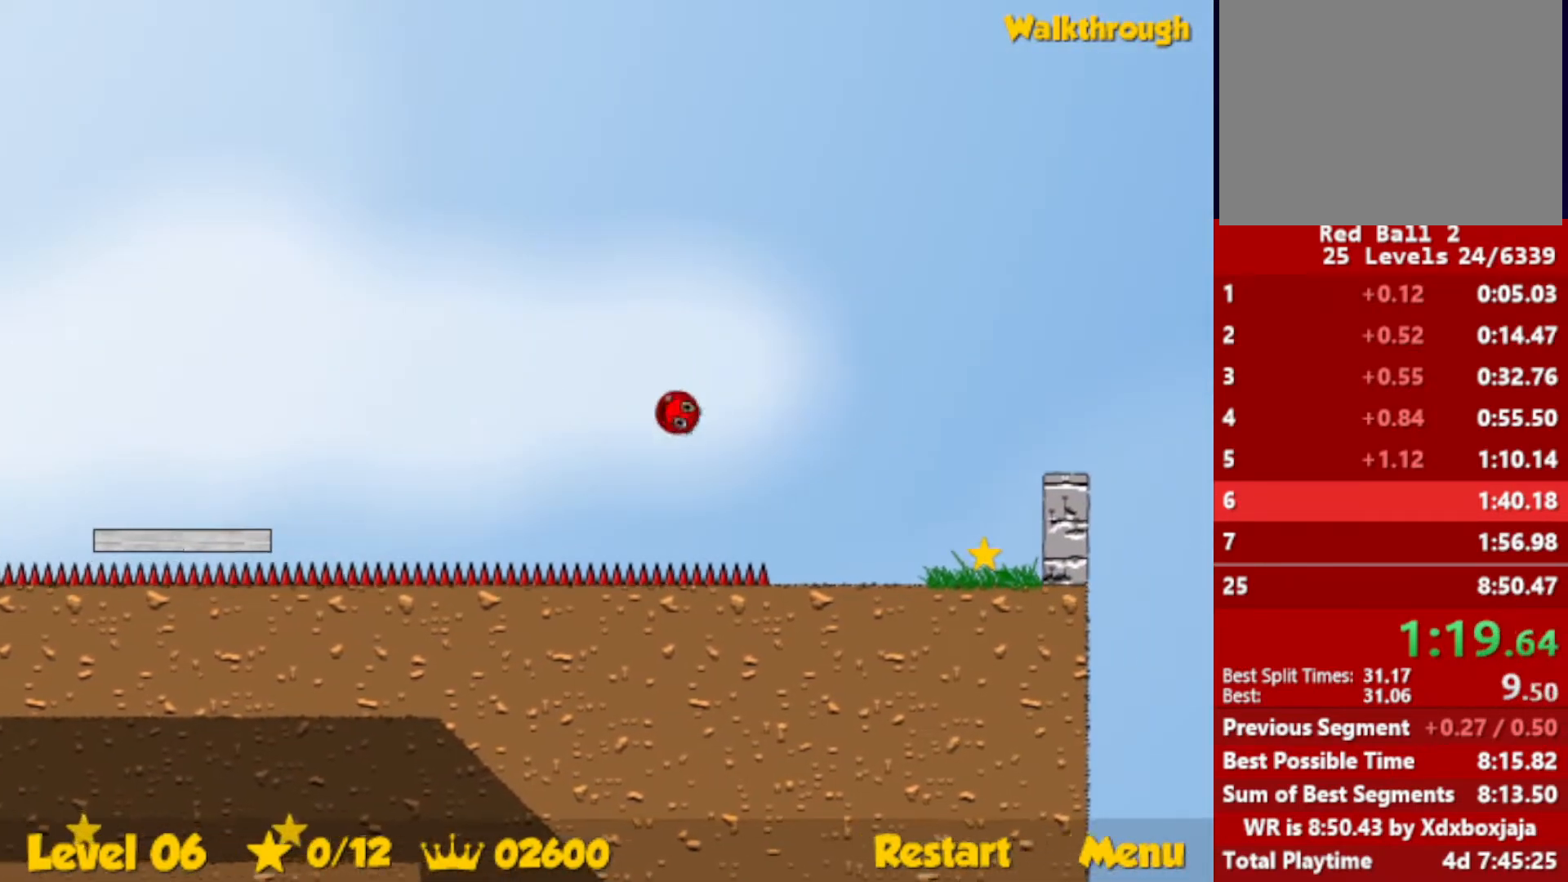
{"keys": ["right"], "events": []}
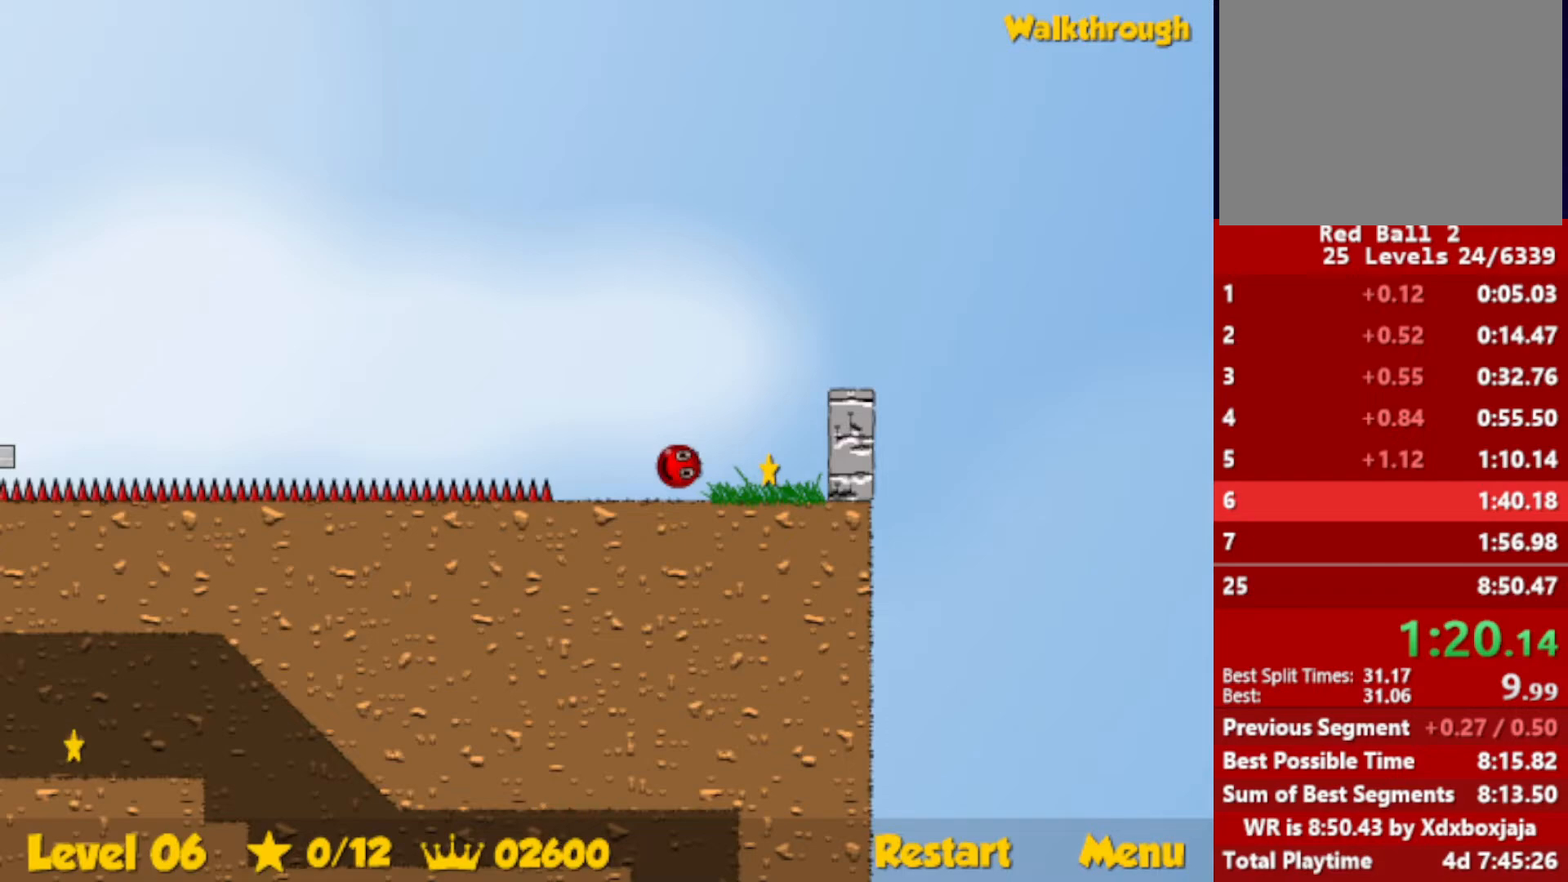
{"keys": ["left"], "events": [[17, "down", "down"], [17, "left", "down"], [33, "right", "up"], [400, "down", "up"]]}
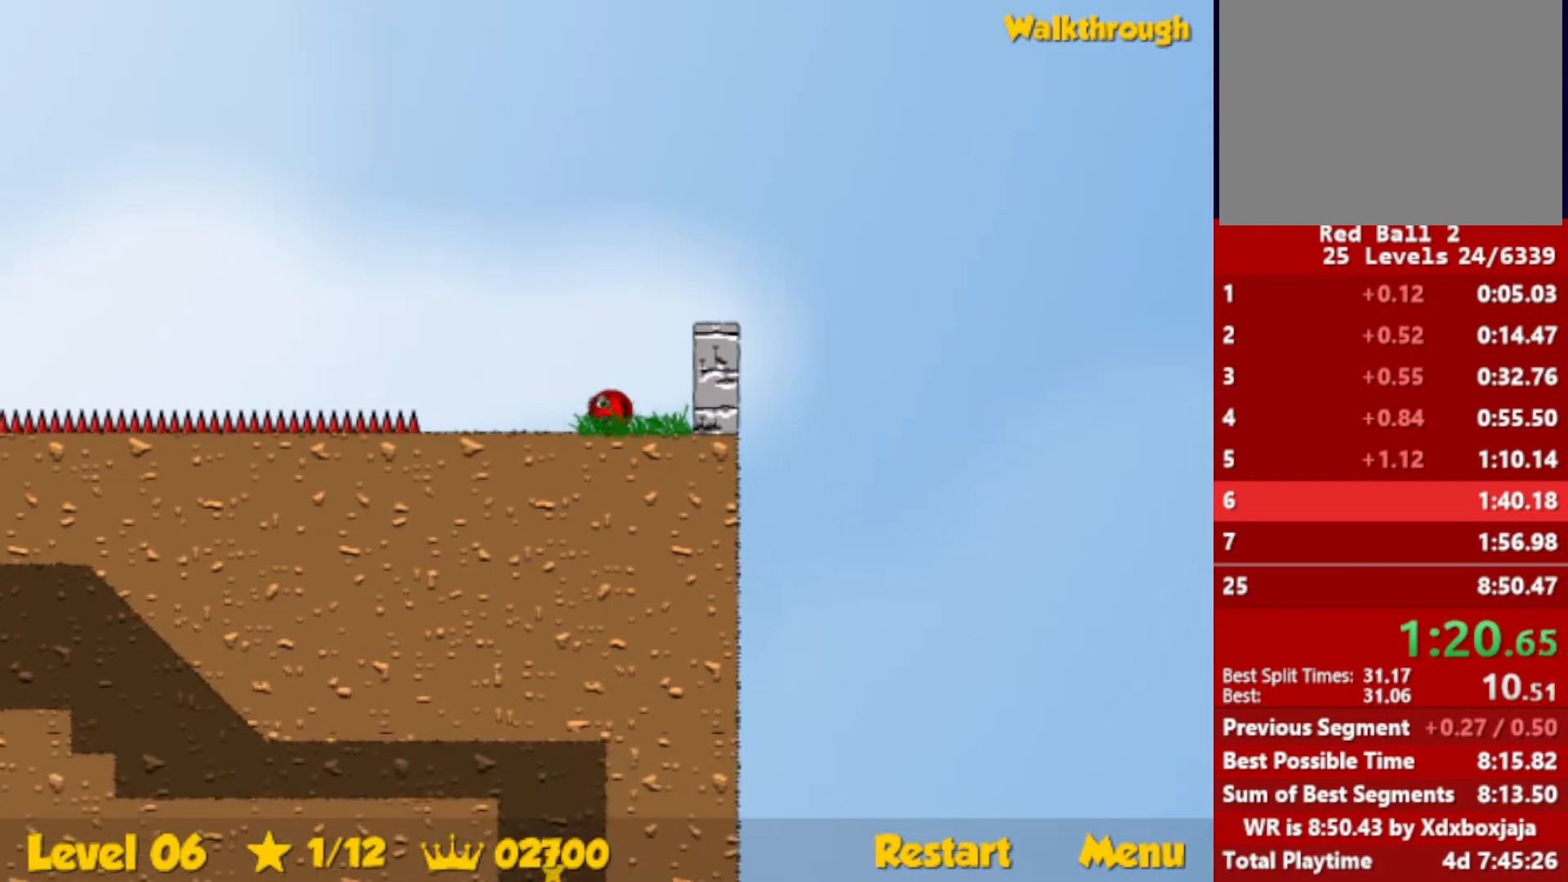
{"keys": ["left"], "events": [[417, "up", "down"], [483, "up", "up"]]}
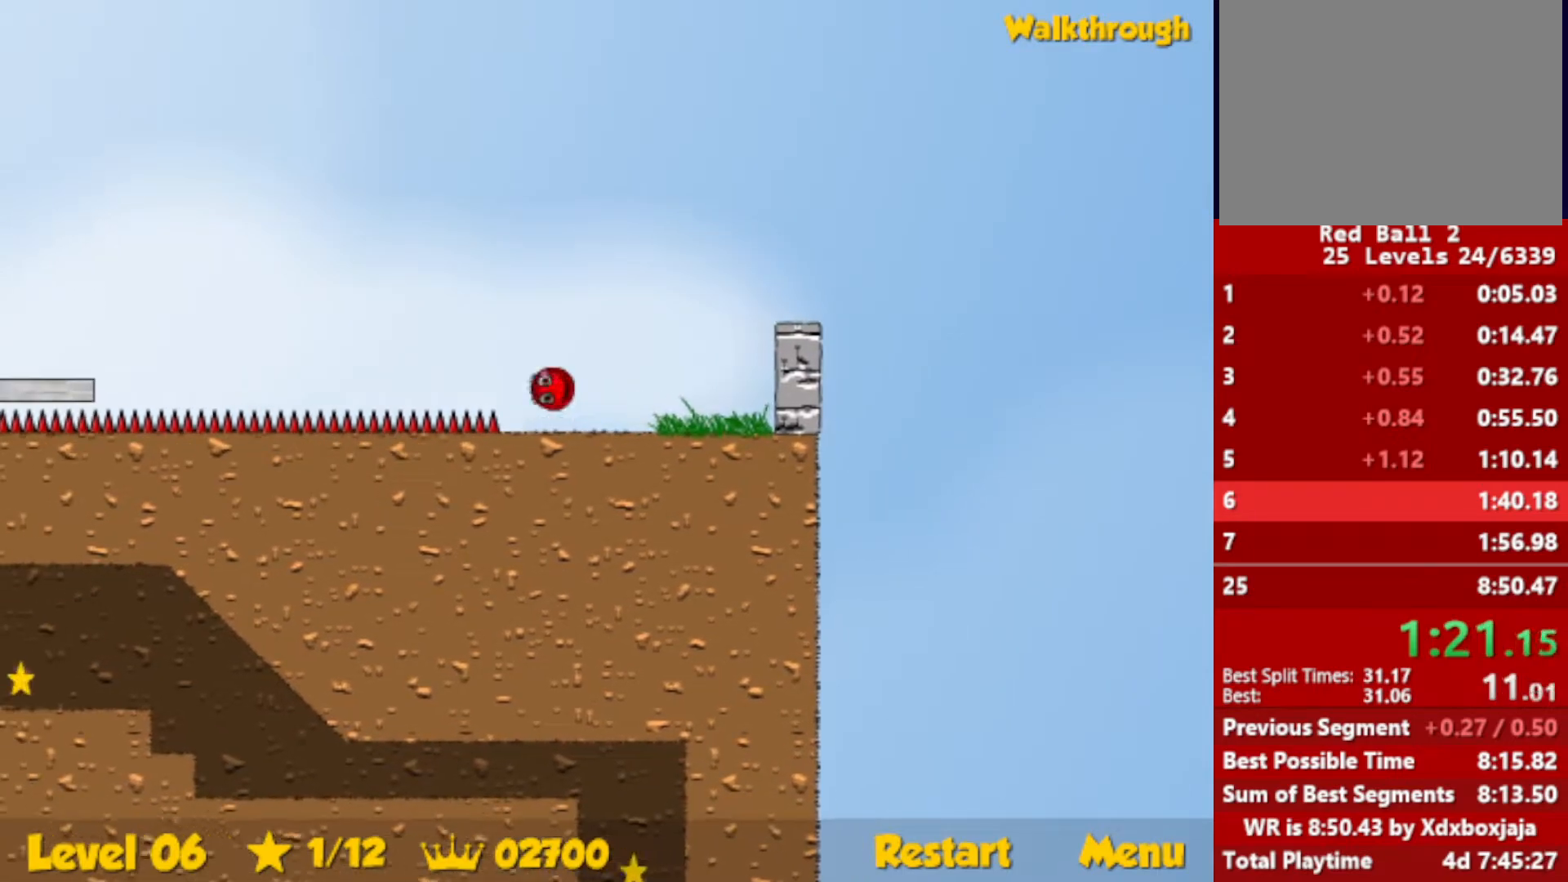
{"keys": ["left"], "events": []}
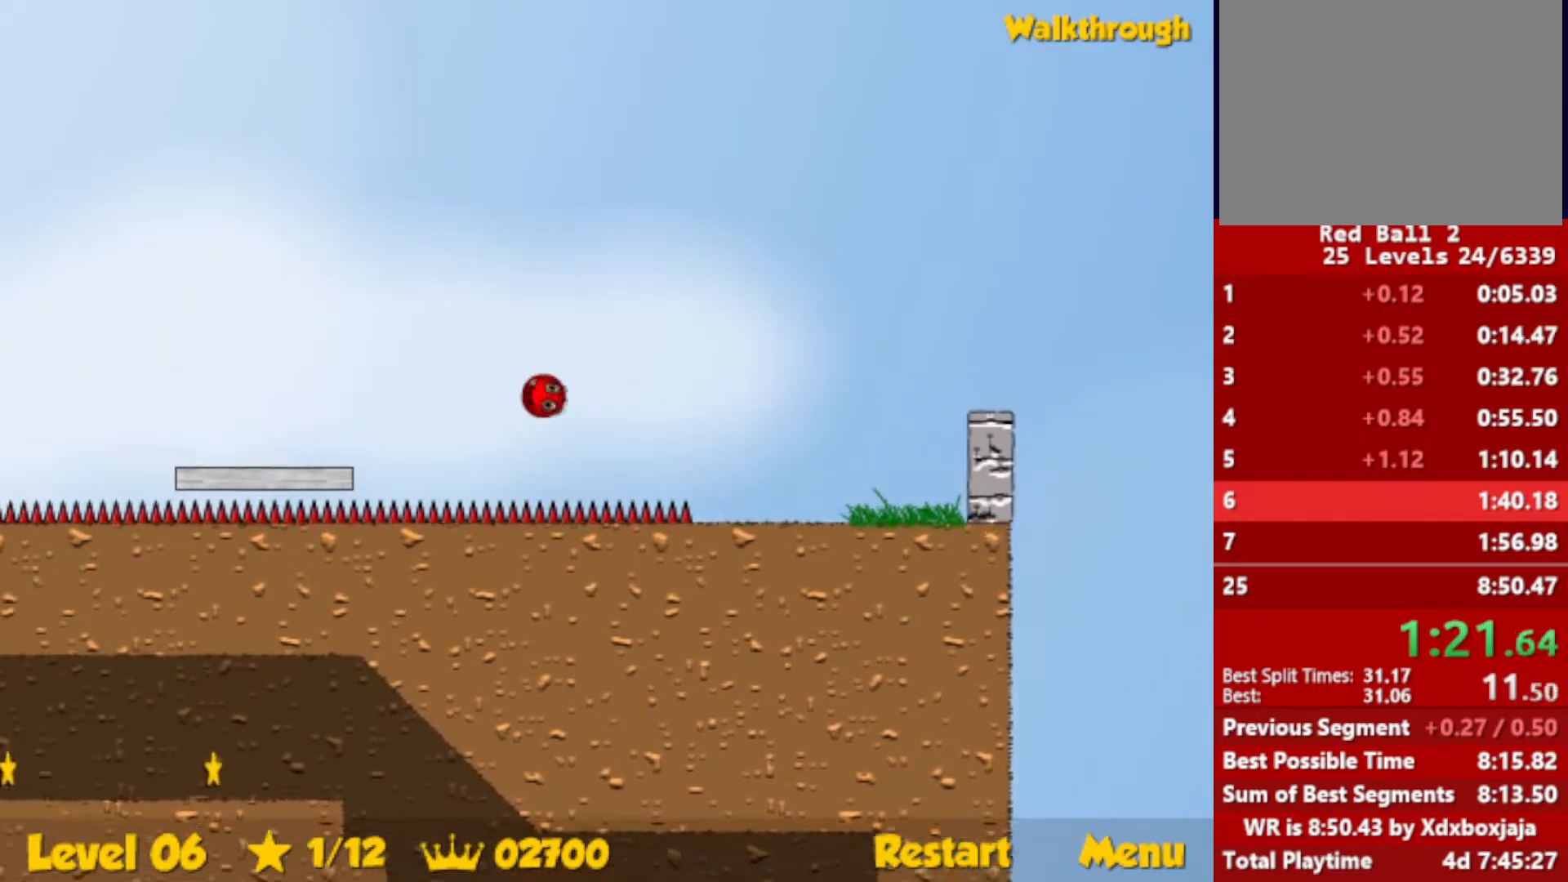
{"keys": ["left"], "events": []}
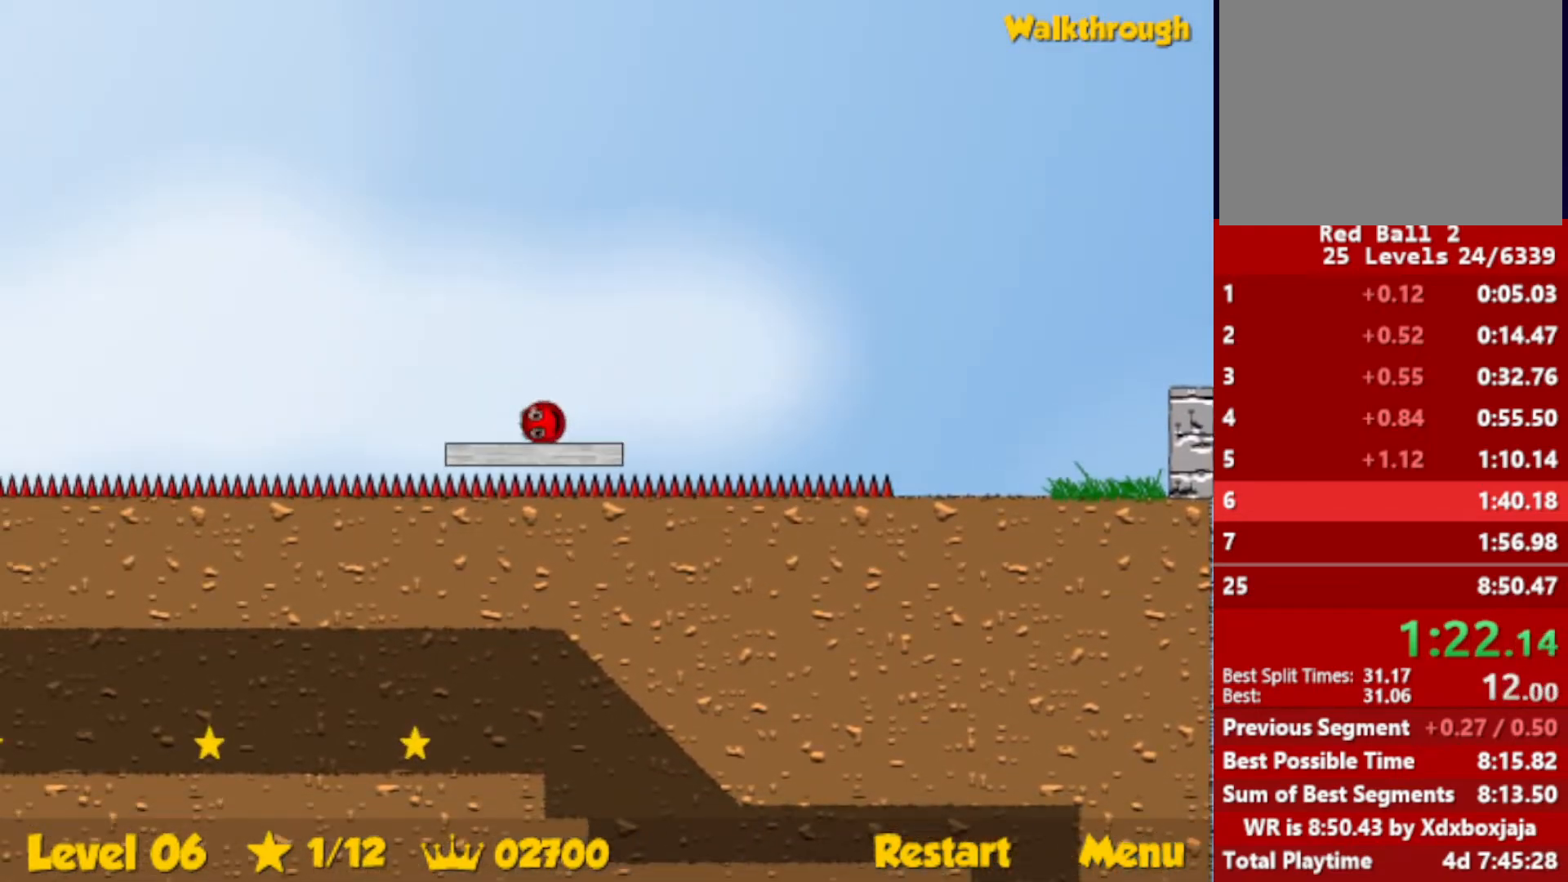
{"keys": ["left", "up"], "events": [[50, "up", "down"], [100, "escape", "down"], [183, "escape", "up"]]}
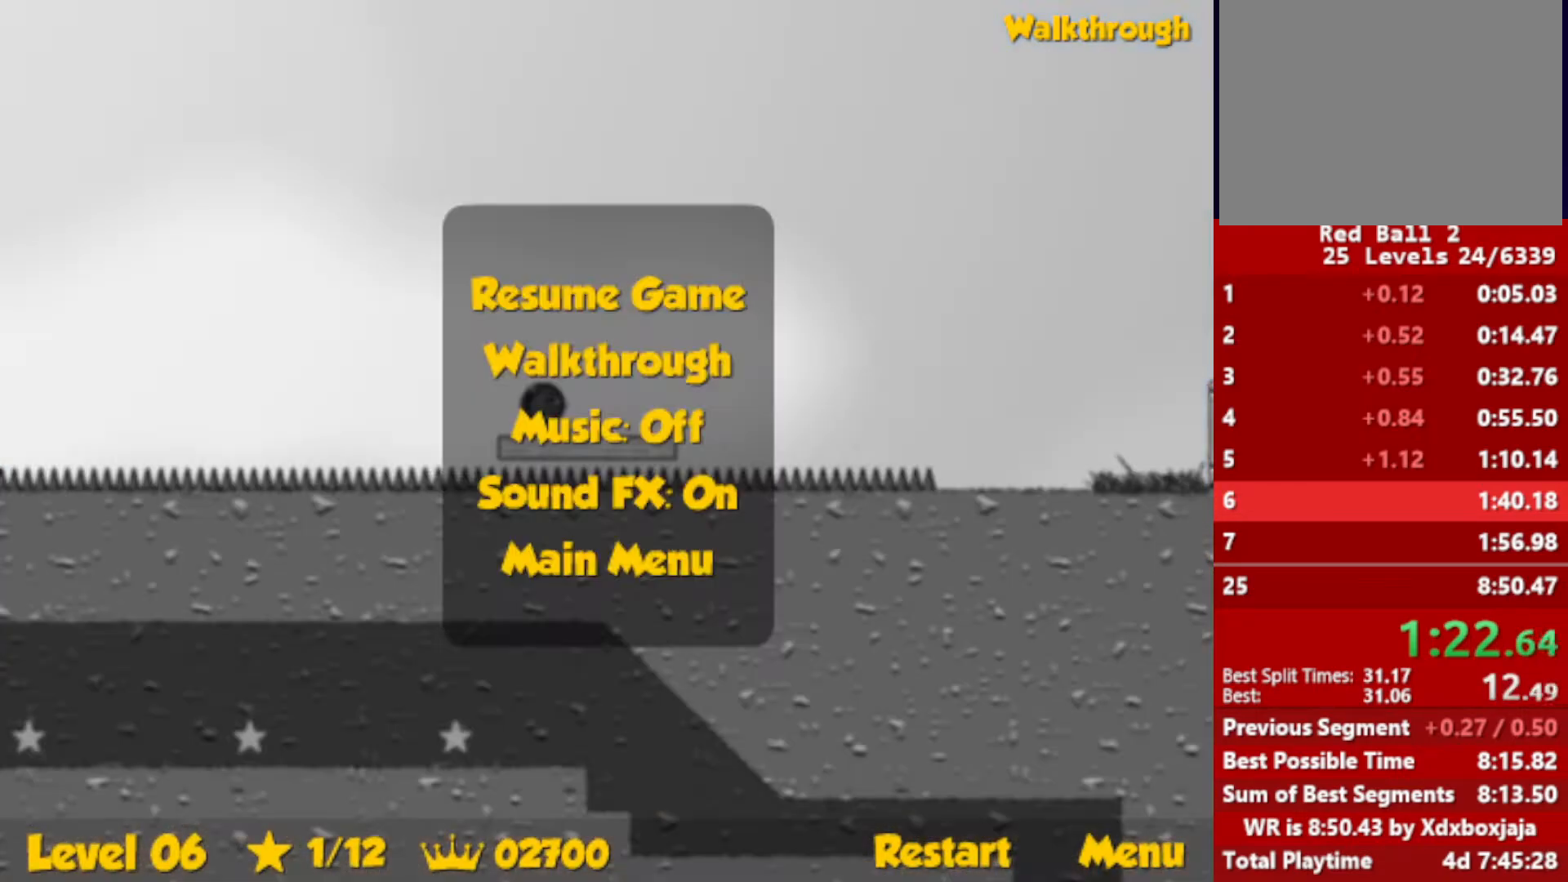
{"keys": [], "events": [[267, "left", "up"], [300, "up", "up"]]}
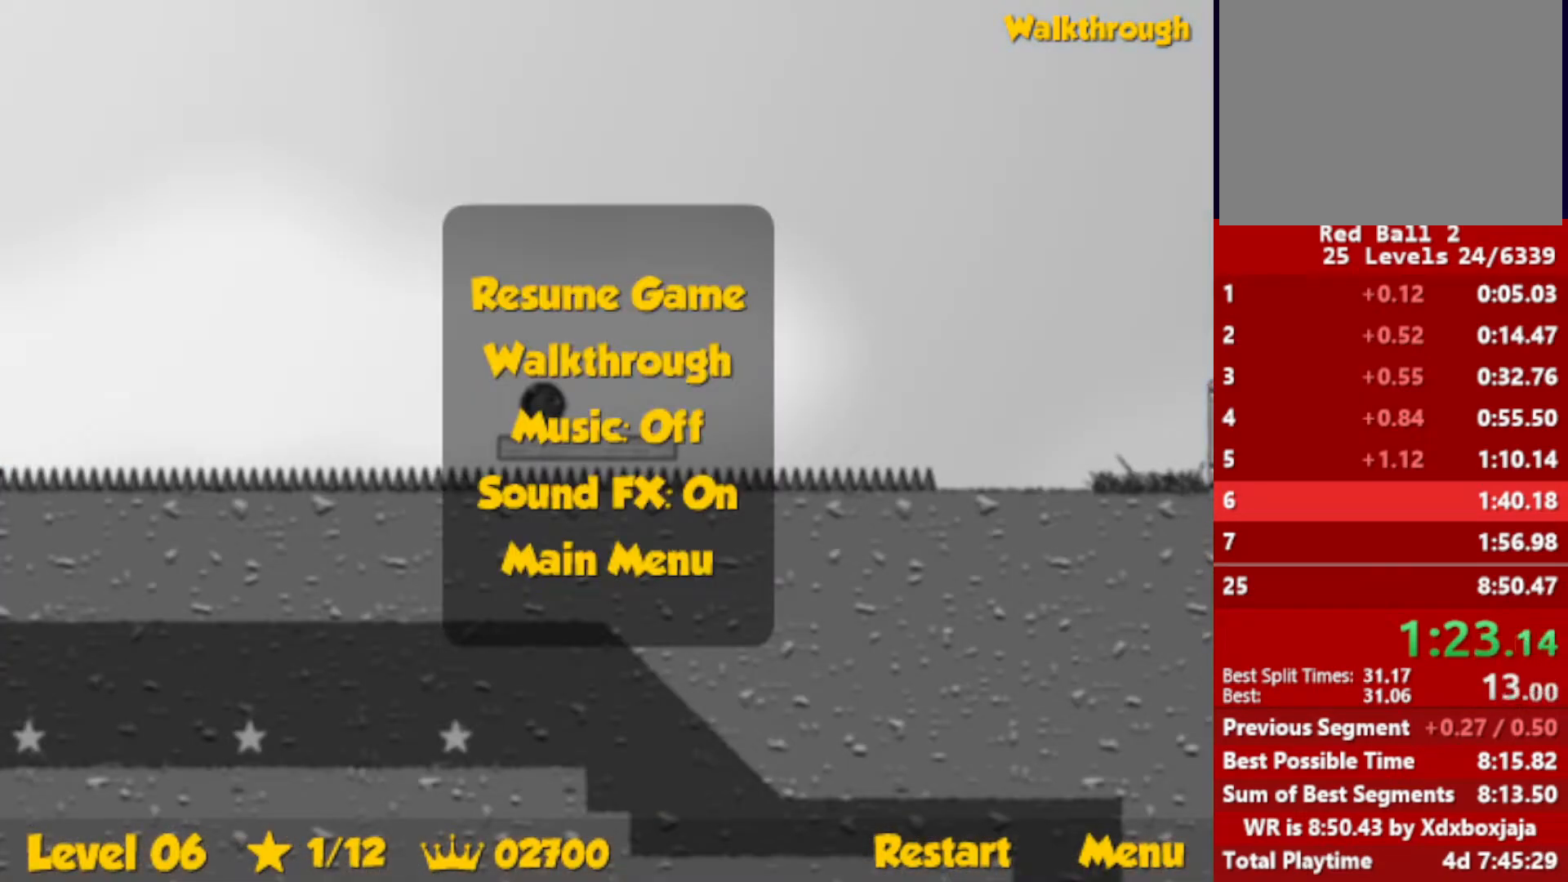
{"keys": [], "events": []}
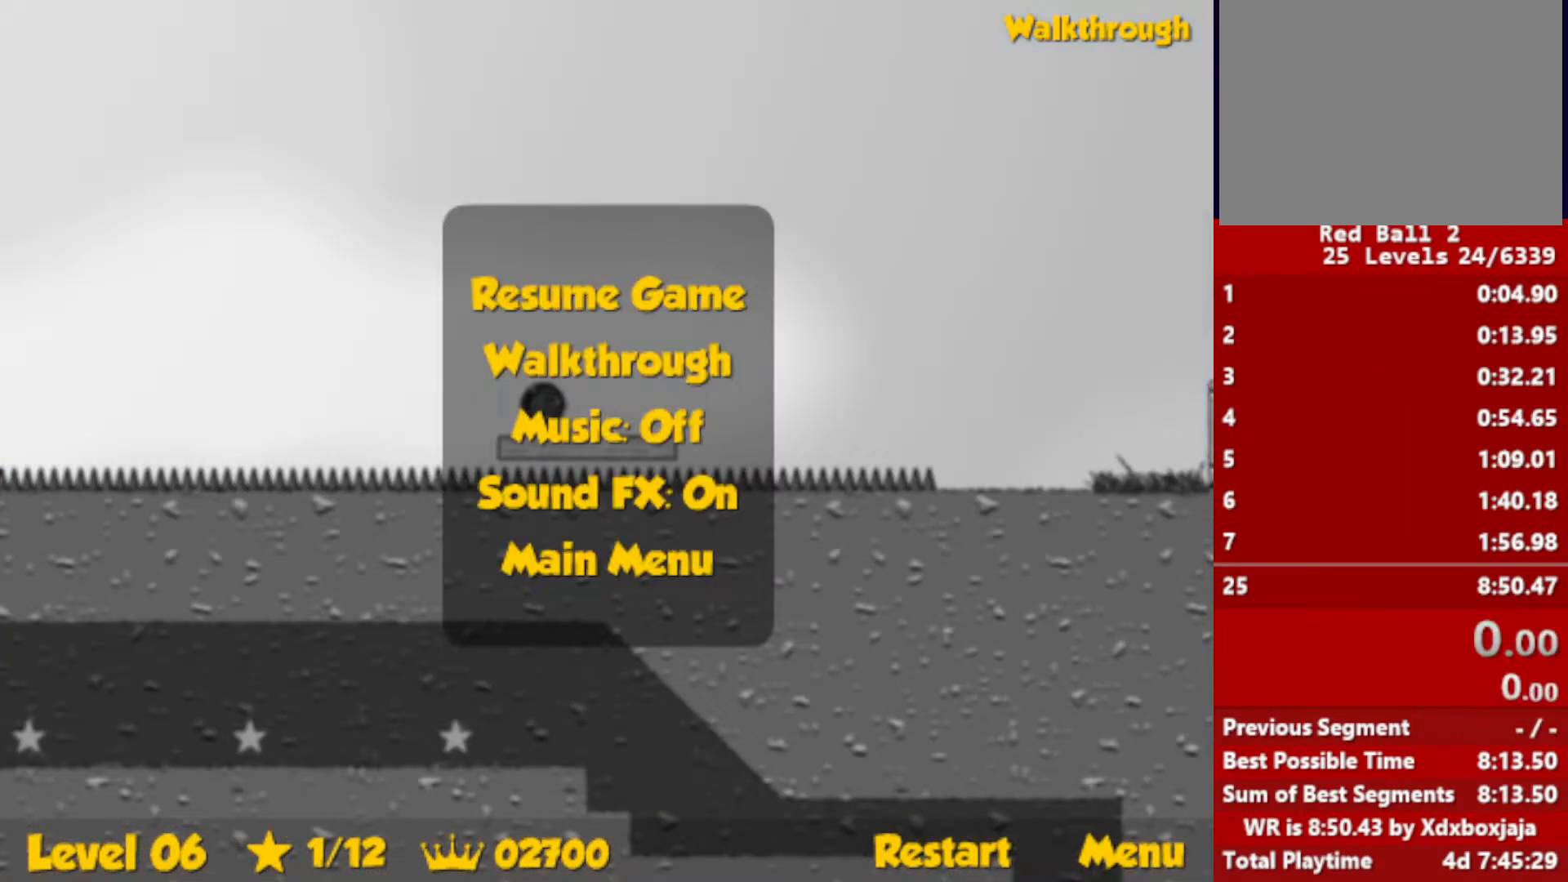
{"keys": [], "events": []}
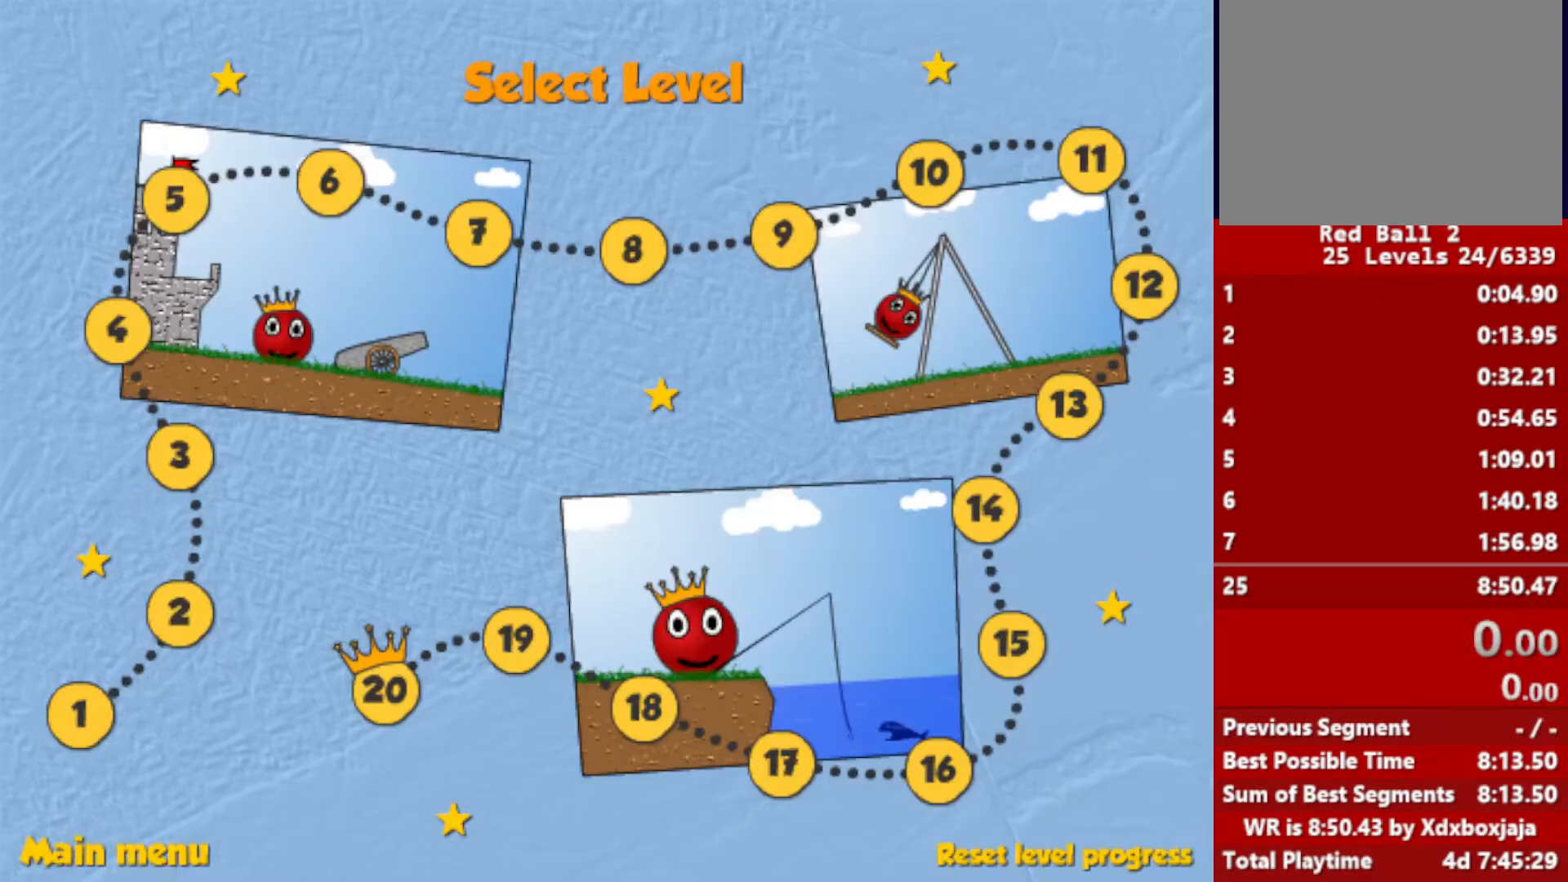
{"keys": [], "events": []}
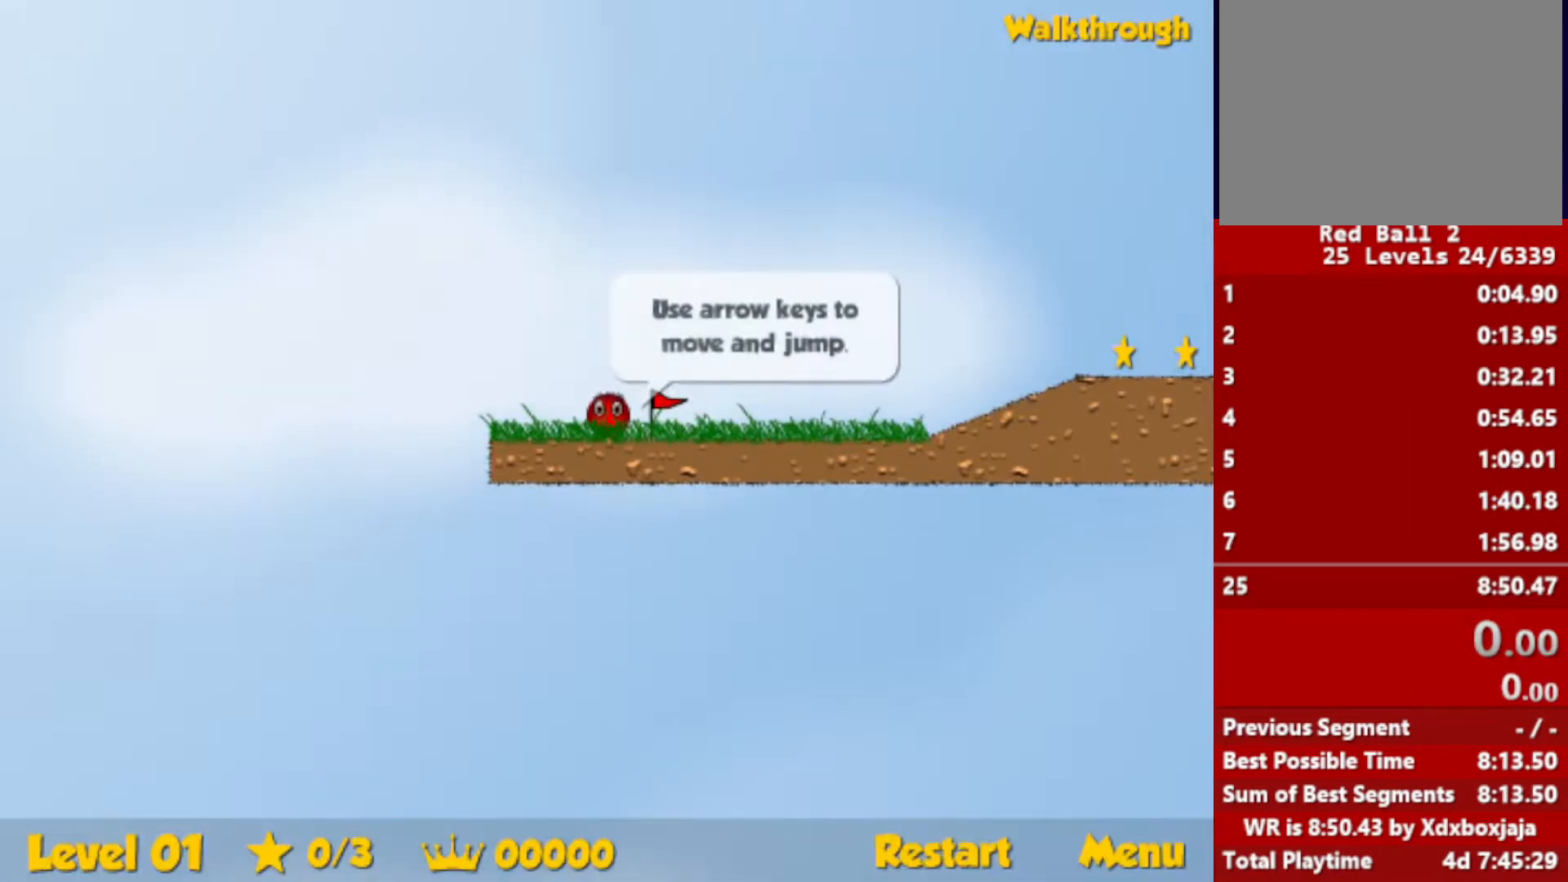
{"keys": ["right"], "events": [[200, "right", "down"]]}
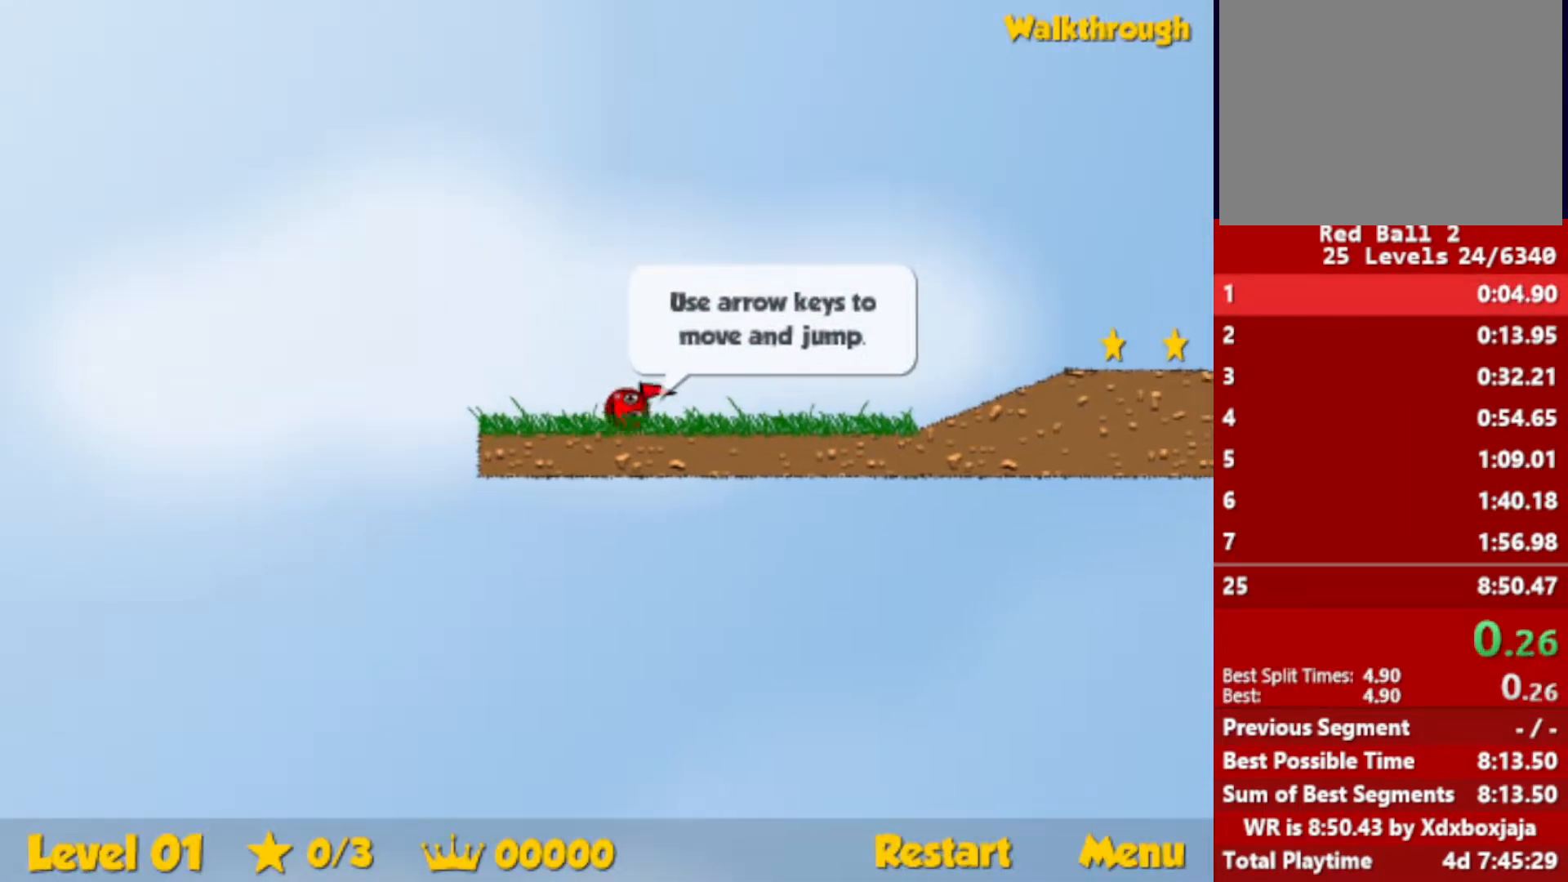
{"keys": ["right"], "events": []}
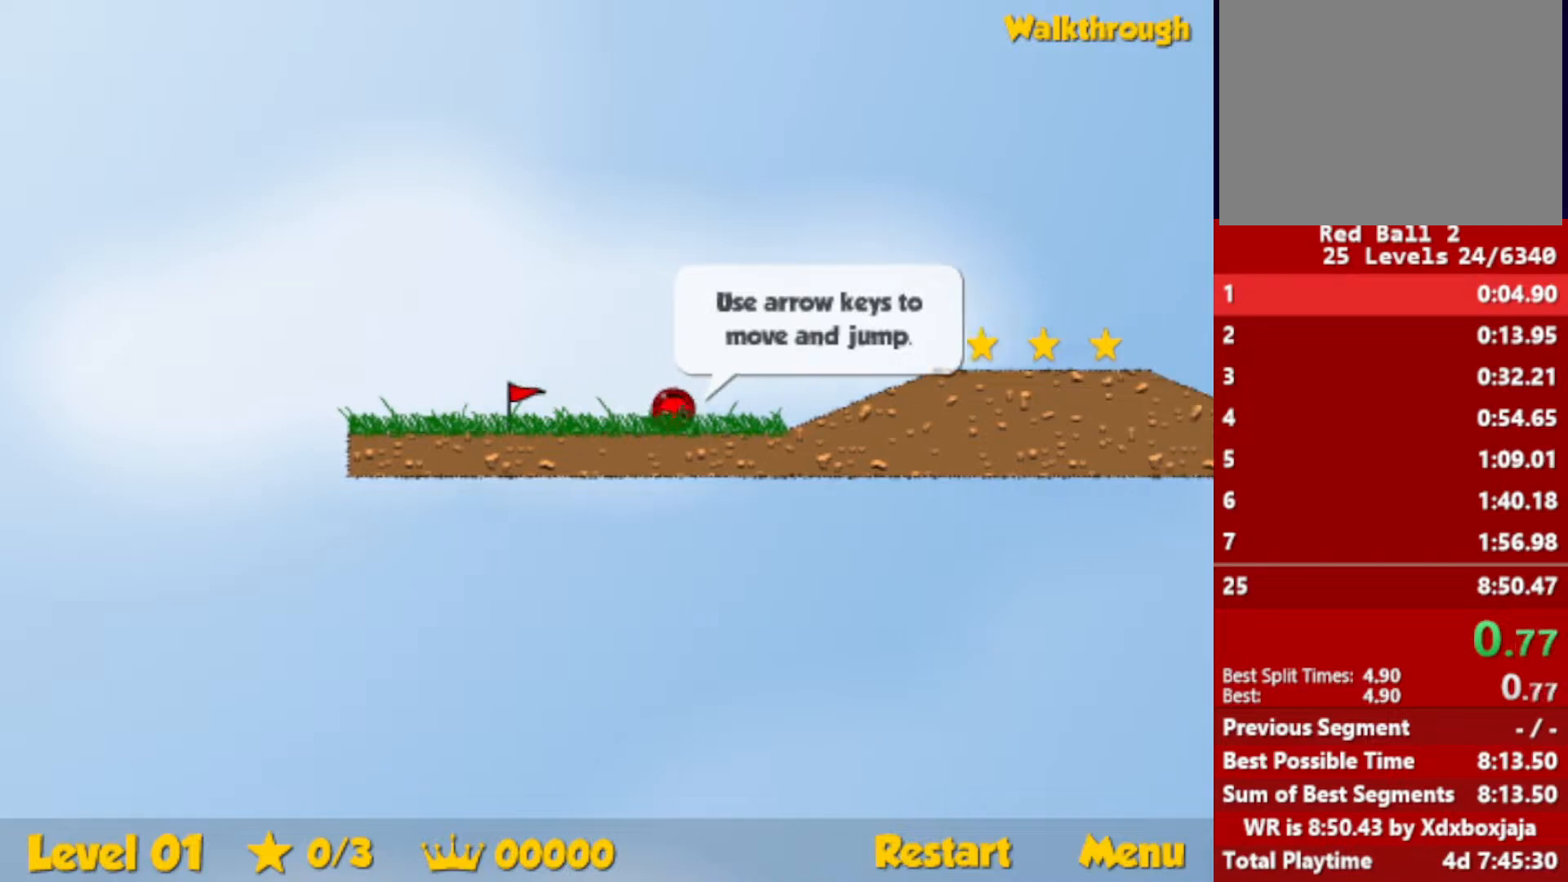
{"keys": ["right", "up"], "events": [[150, "up", "down"], [200, "up", "up"], [500, "up", "down"]]}